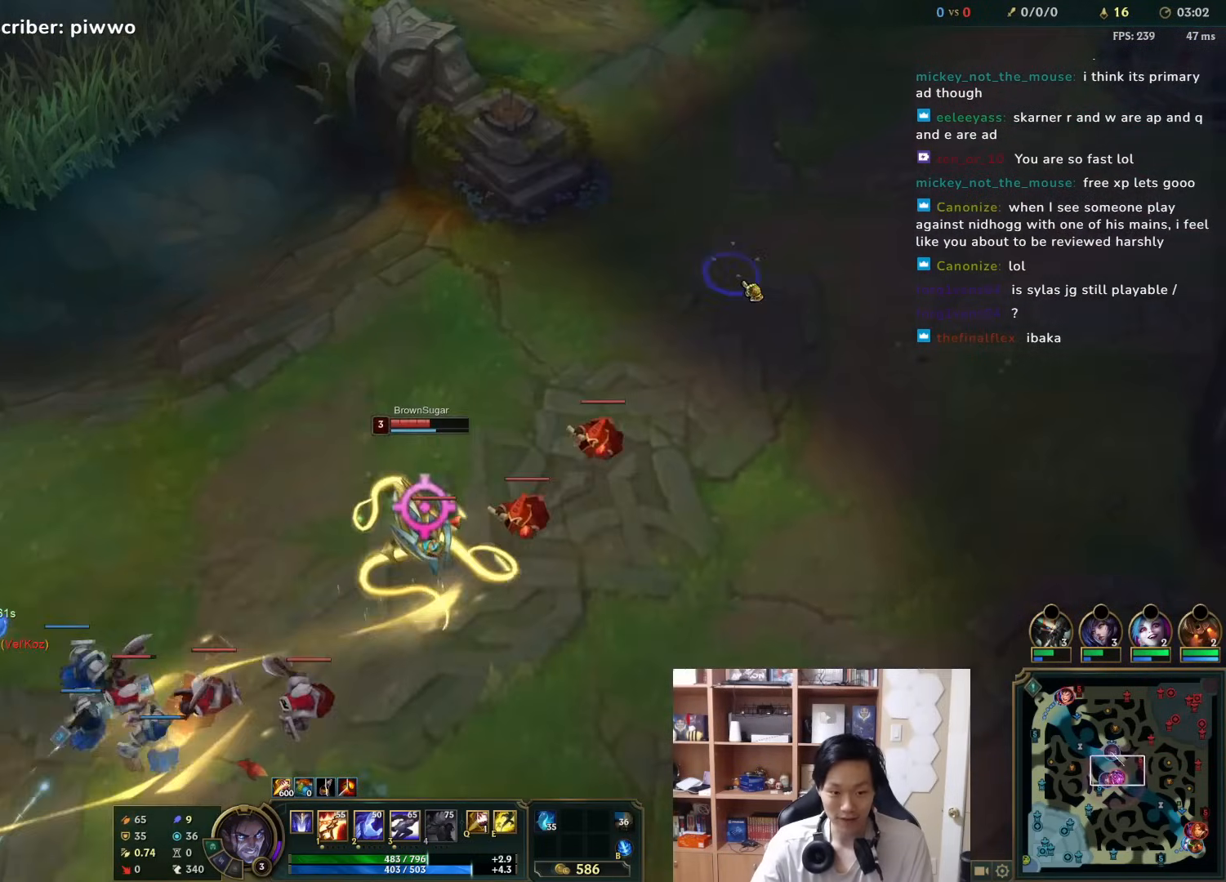
Gameplay with keyboard and mouse; each line is a JSON object with the keys and mouse buttons held at the frame after it. "events" lists presses ("down") and releases ("up") of "1", "2", "3", "4", "5", "a", "alt", "c", "ctrl", "d", "e", "f", "q", "r", "s", "shift", "space", "tab", "v", "w", "x", "z", "mouse_left", "mouse_middle", "mouse_right", "mouse_wheel_up" and "mouse_wheel_down" between this image and that frame as [ms after this image, input, new state], when the widget could be followed in between. "mouse_left", "mouse_middle", "mouse_right", "mouse_wheel_up", "mouse_wheel_down" = the "left", "middle", "right", "wheel_up", "wheel_down" buttons of the "mouse" list. No other keys are recorded. Mouse movement is not recorded.
{"keys": [], "mouse": ["right"], "events": [[50, "mouse_right", "up"], [283, "d", "down"], [317, "w", "down"], [350, "d", "up"], [350, "w", "up"], [450, "mouse_right", "down"]]}
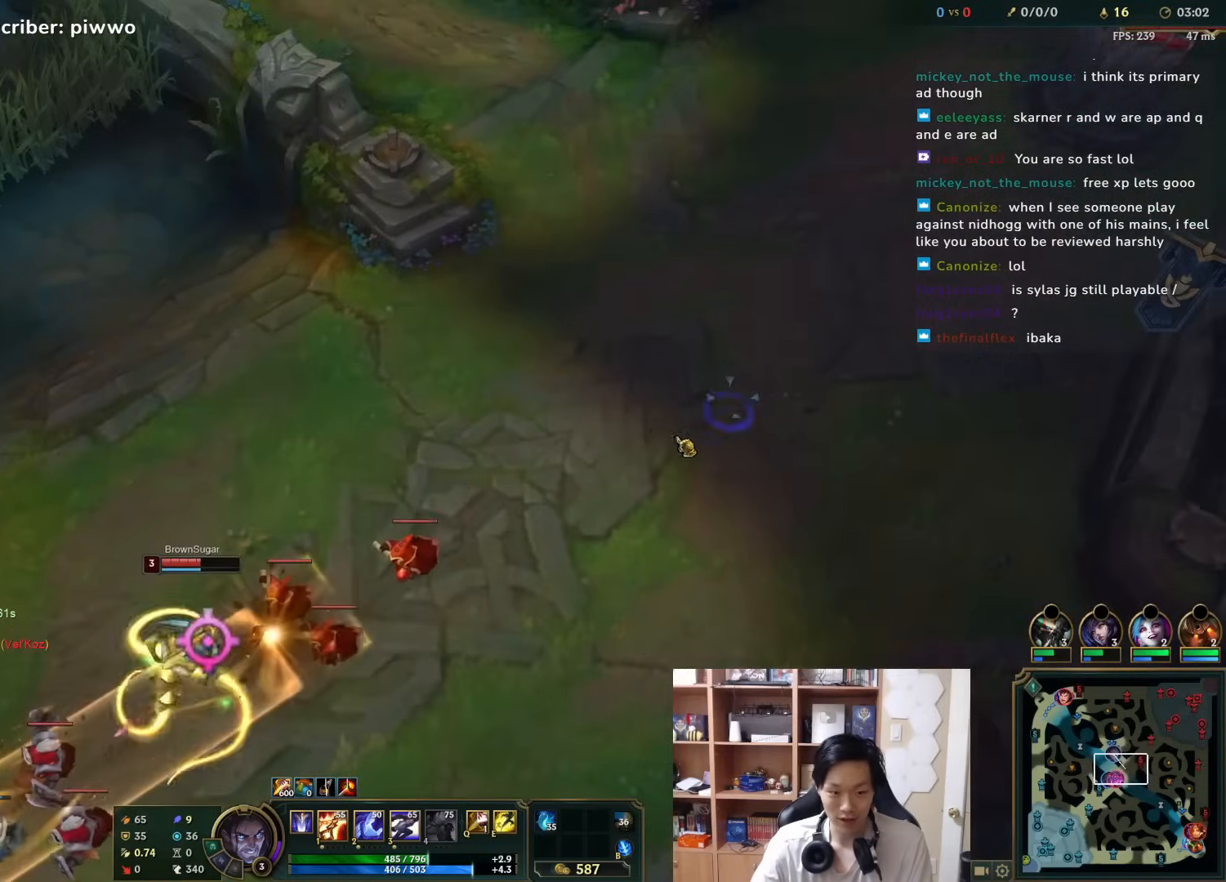
{"keys": [], "mouse": [], "events": [[17, "mouse_right", "up"], [117, "mouse_right", "down"], [183, "mouse_right", "up"]]}
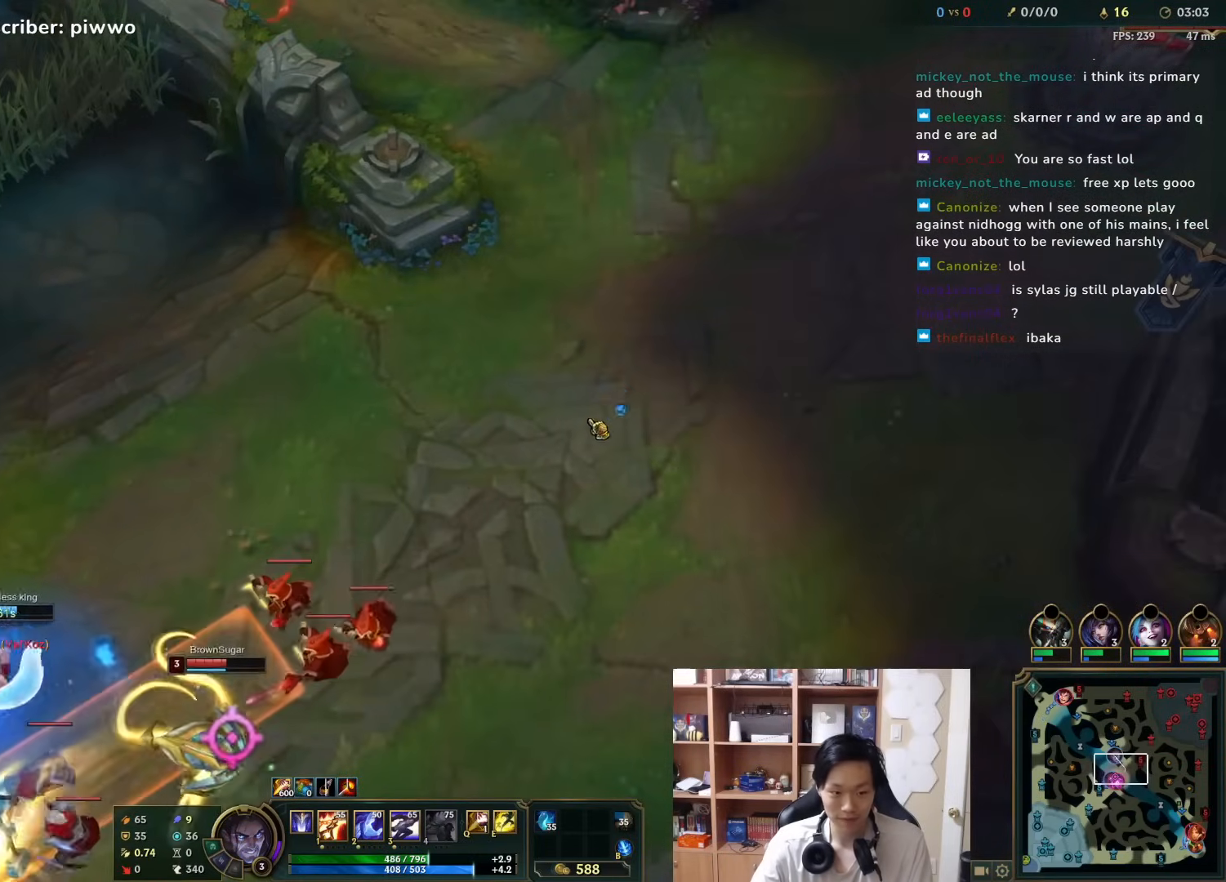
{"keys": [], "mouse": ["right"], "events": [[33, "mouse_right", "down"], [133, "mouse_right", "up"], [233, "mouse_right", "down"], [300, "s", "down"], [333, "mouse_right", "up"], [367, "s", "up"], [433, "mouse_right", "down"]]}
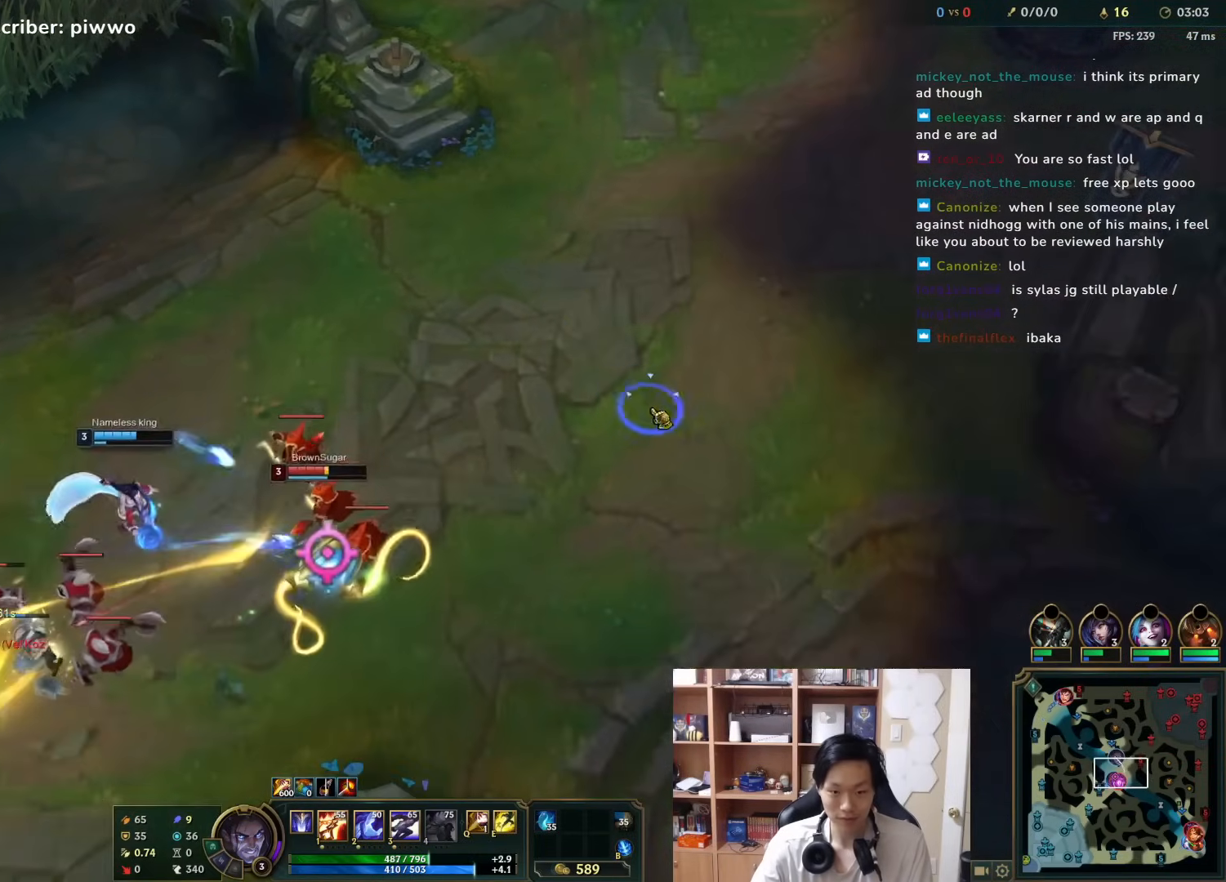
{"keys": [], "mouse": [], "events": [[83, "mouse_right", "up"], [150, "mouse_right", "down"], [217, "mouse_right", "up"], [350, "mouse_left", "down"], [450, "mouse_left", "up"]]}
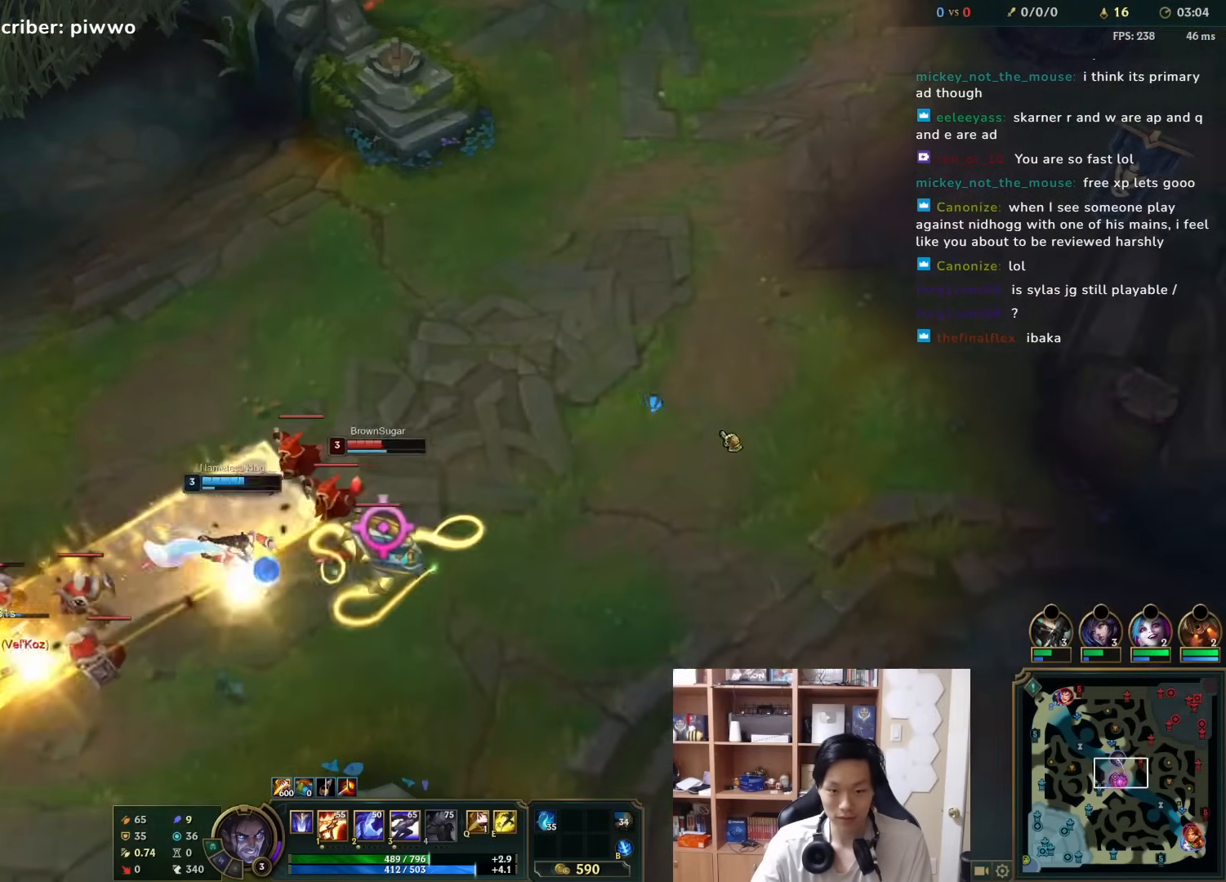
{"keys": [], "mouse": [], "events": [[83, "mouse_right", "down"], [183, "mouse_right", "up"]]}
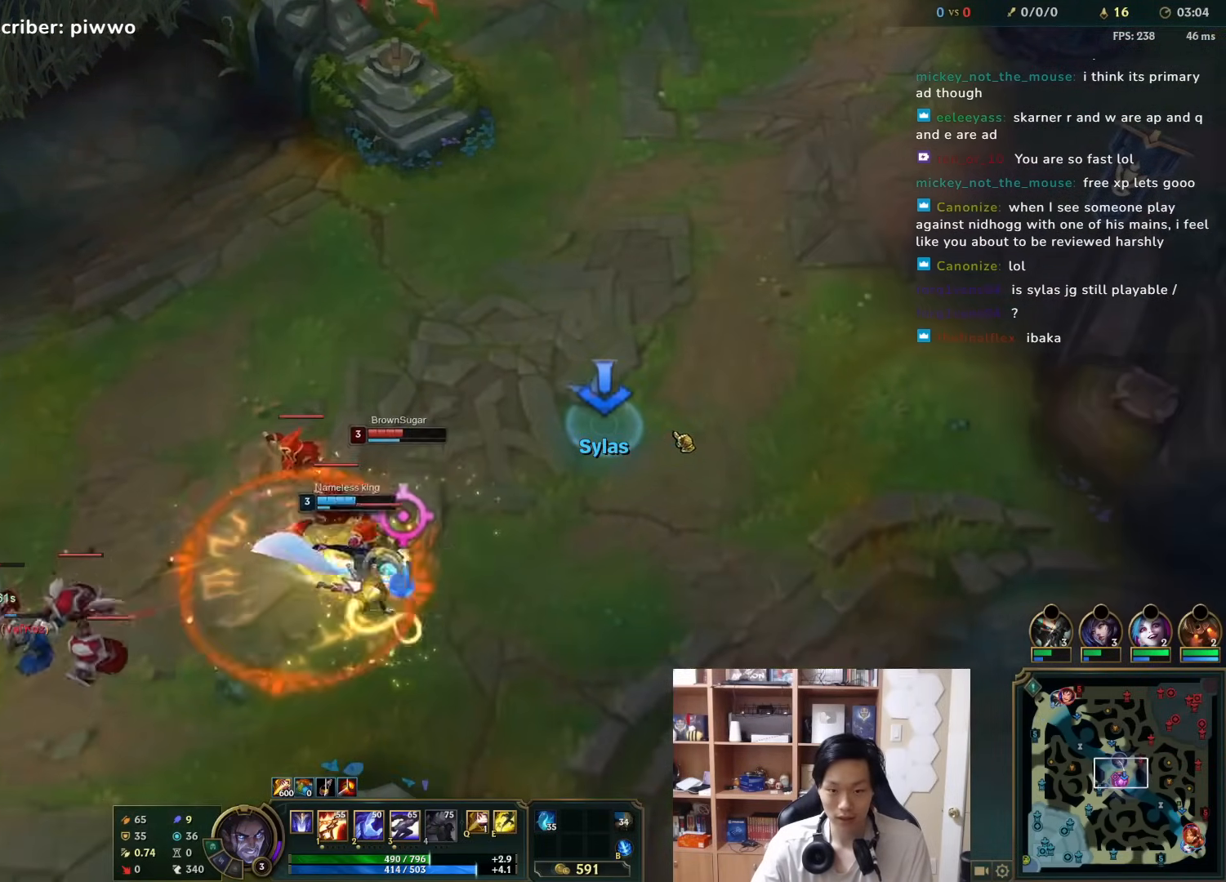
{"keys": [], "mouse": [], "events": [[100, "mouse_right", "down"], [200, "mouse_right", "up"], [267, "mouse_right", "down"], [433, "mouse_right", "up"]]}
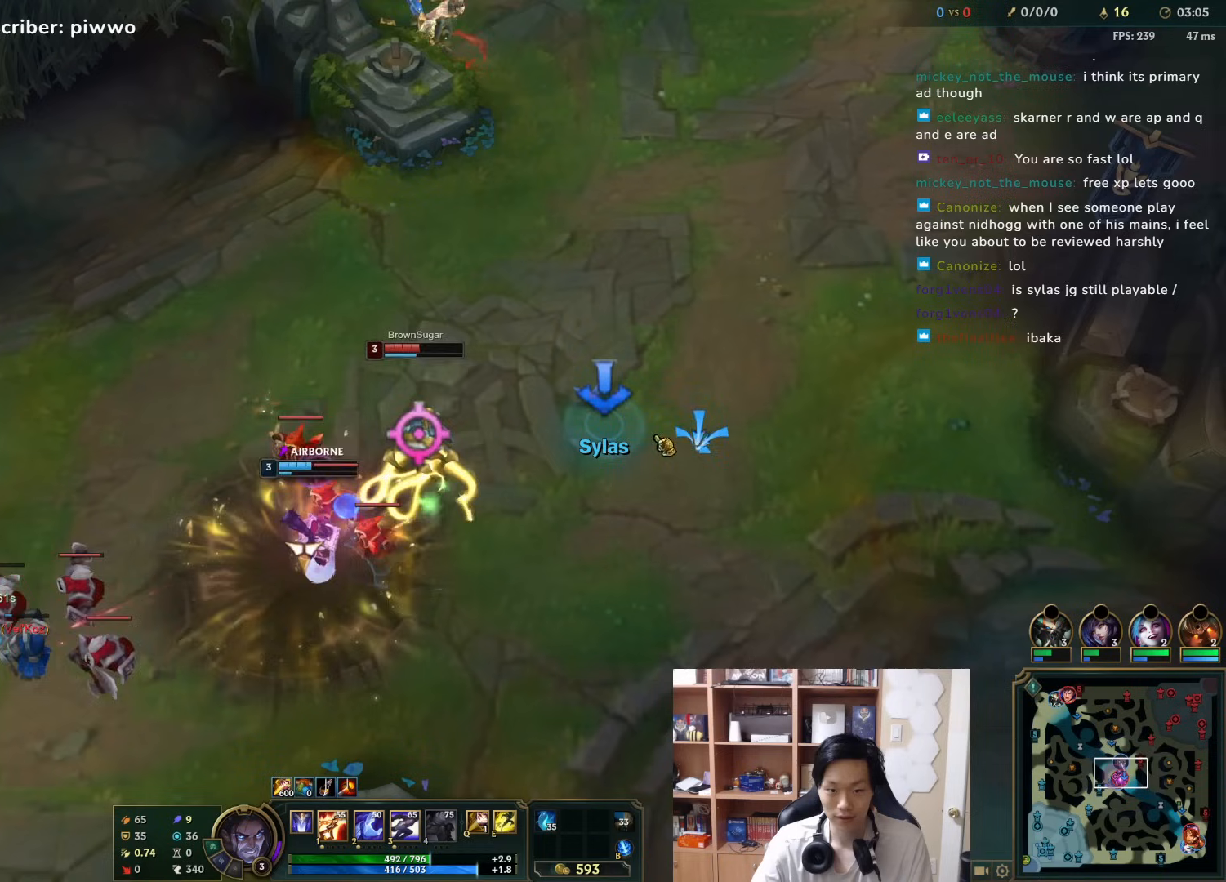
{"keys": [], "mouse": ["right"], "events": [[33, "mouse_right", "down"], [133, "mouse_right", "up"], [250, "mouse_right", "down"], [350, "mouse_right", "up"], [417, "mouse_right", "down"]]}
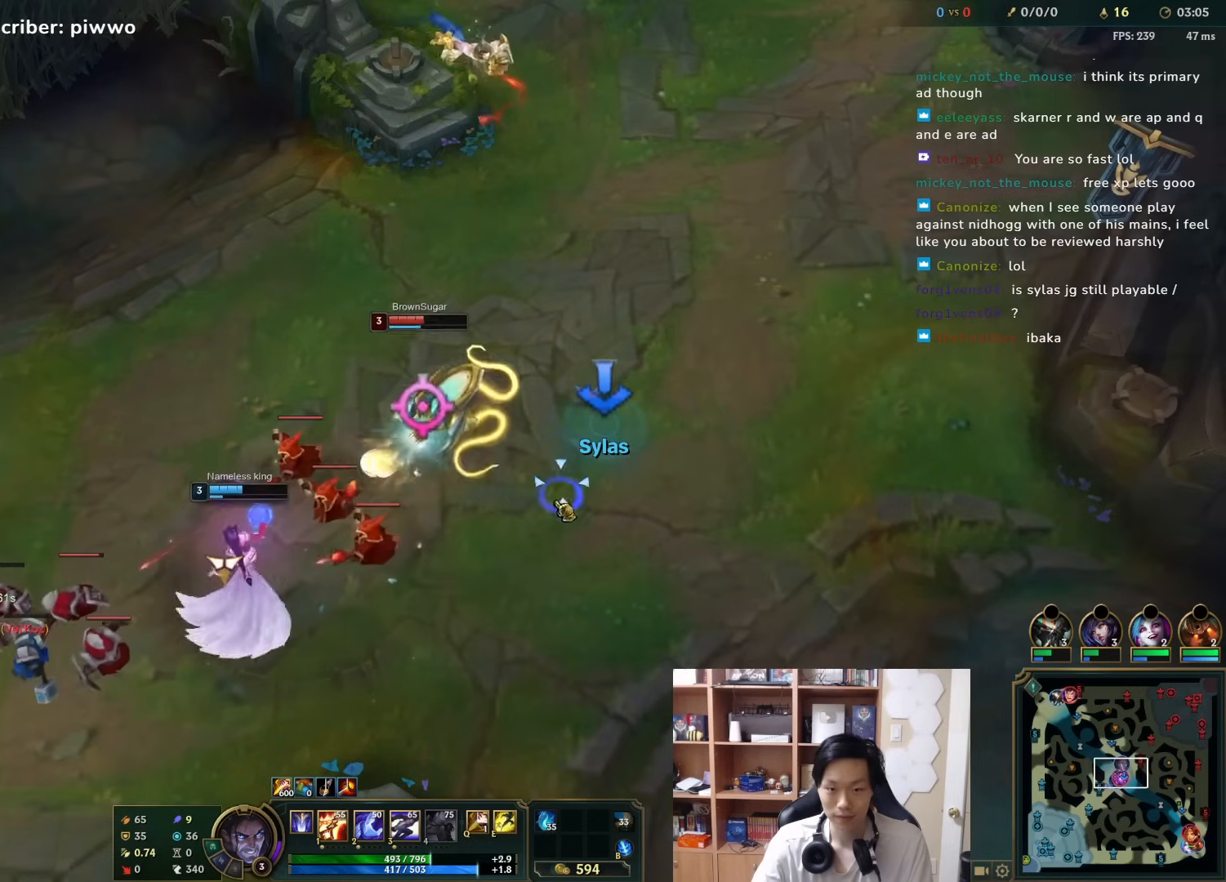
{"keys": [], "mouse": ["right"], "events": [[50, "mouse_right", "up"], [117, "mouse_right", "down"], [250, "mouse_right", "up"], [283, "mouse_right", "down"], [350, "3", "down"], [400, "mouse_right", "up"], [433, "3", "up"], [467, "mouse_right", "down"]]}
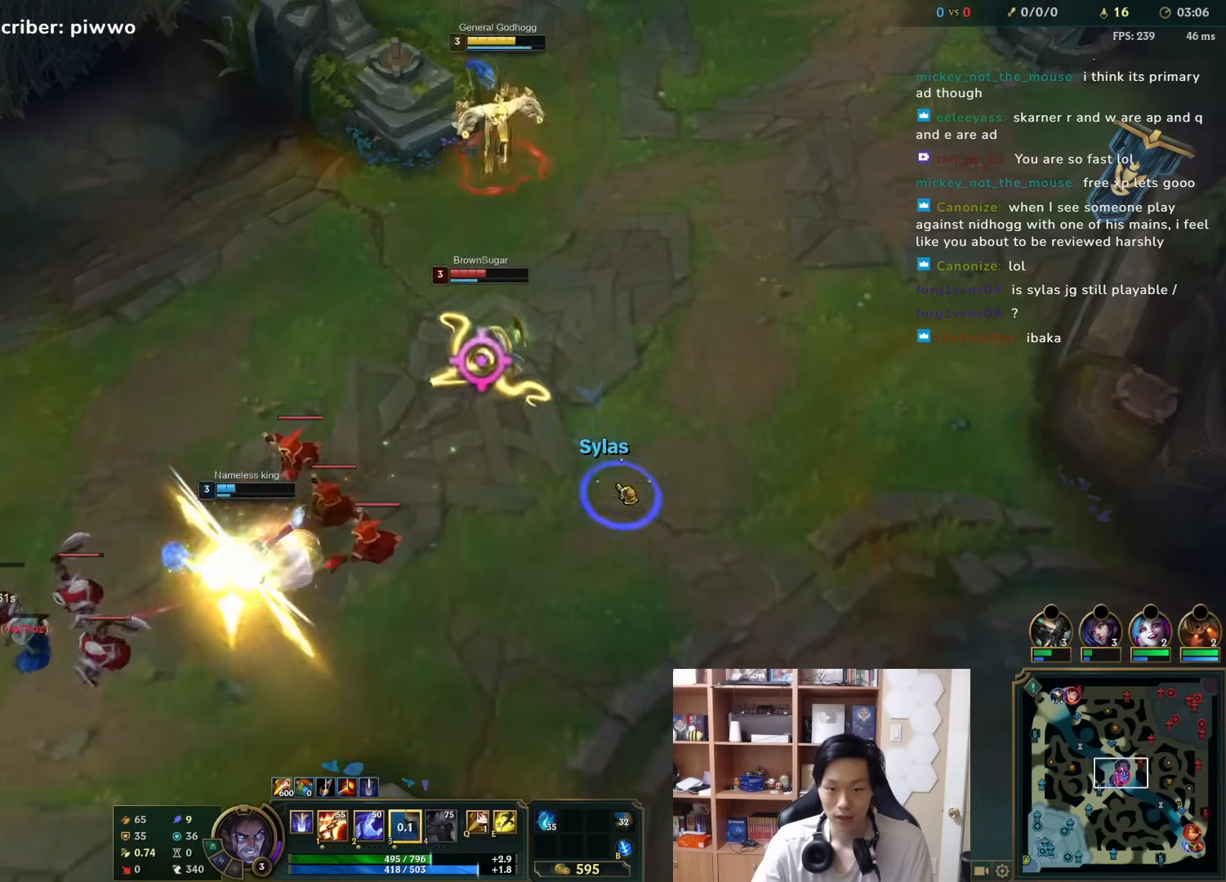
{"keys": ["d", "w"], "mouse": [], "events": [[67, "mouse_right", "up"], [133, "mouse_right", "down"], [233, "mouse_right", "up"], [300, "mouse_right", "down"], [400, "mouse_right", "up"], [433, "d", "down"], [467, "w", "down"]]}
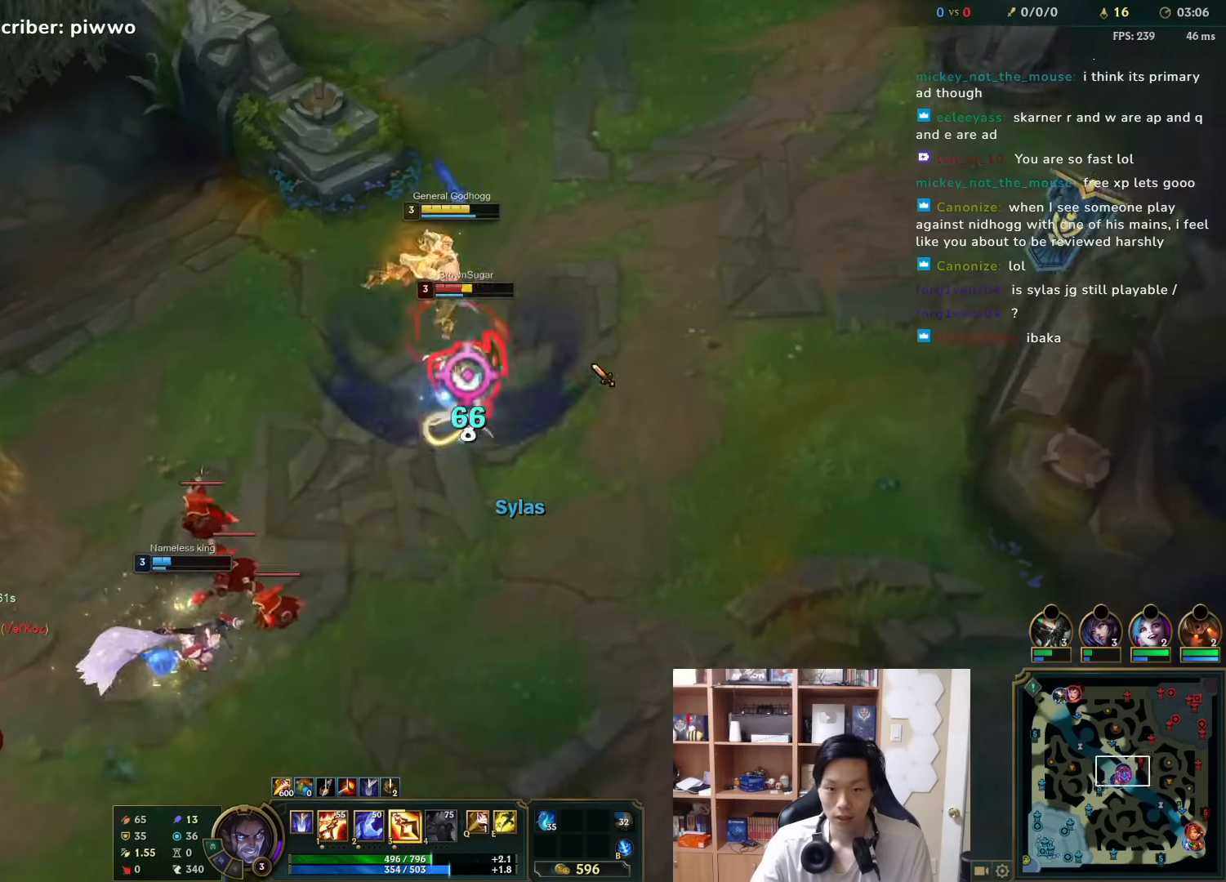
{"keys": [], "mouse": ["right"], "events": [[33, "d", "up"], [33, "w", "up"], [100, "mouse_right", "down"], [200, "mouse_right", "up"], [350, "mouse_right", "down"], [383, "1", "down"], [450, "mouse_right", "up"], [483, "1", "up"], [483, "mouse_right", "down"]]}
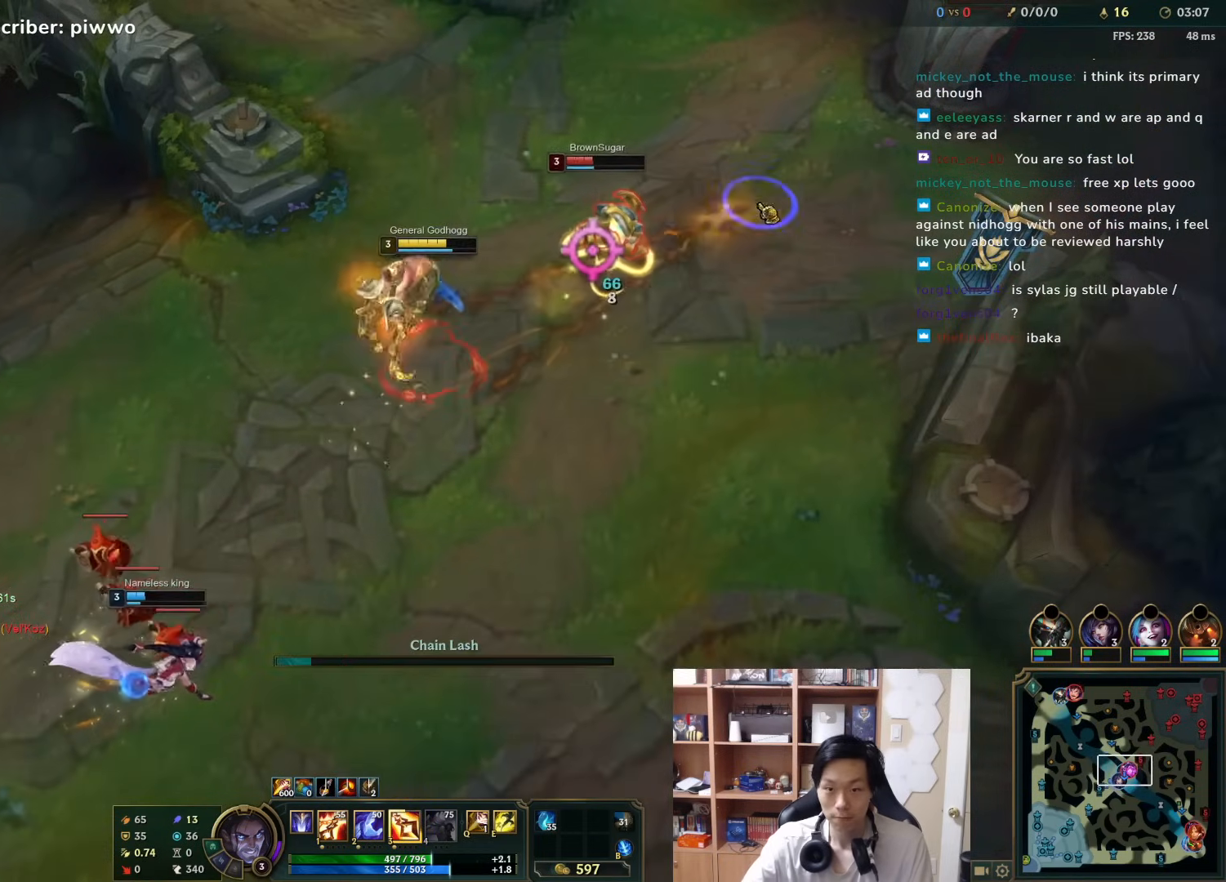
{"keys": [], "mouse": [], "events": [[50, "d", "down"], [83, "mouse_right", "up"], [83, "w", "down"], [117, "mouse_right", "down"], [150, "d", "up"], [150, "w", "up"], [217, "mouse_right", "up"], [250, "mouse_right", "down"], [350, "mouse_right", "up"], [417, "mouse_right", "down"], [483, "mouse_right", "up"]]}
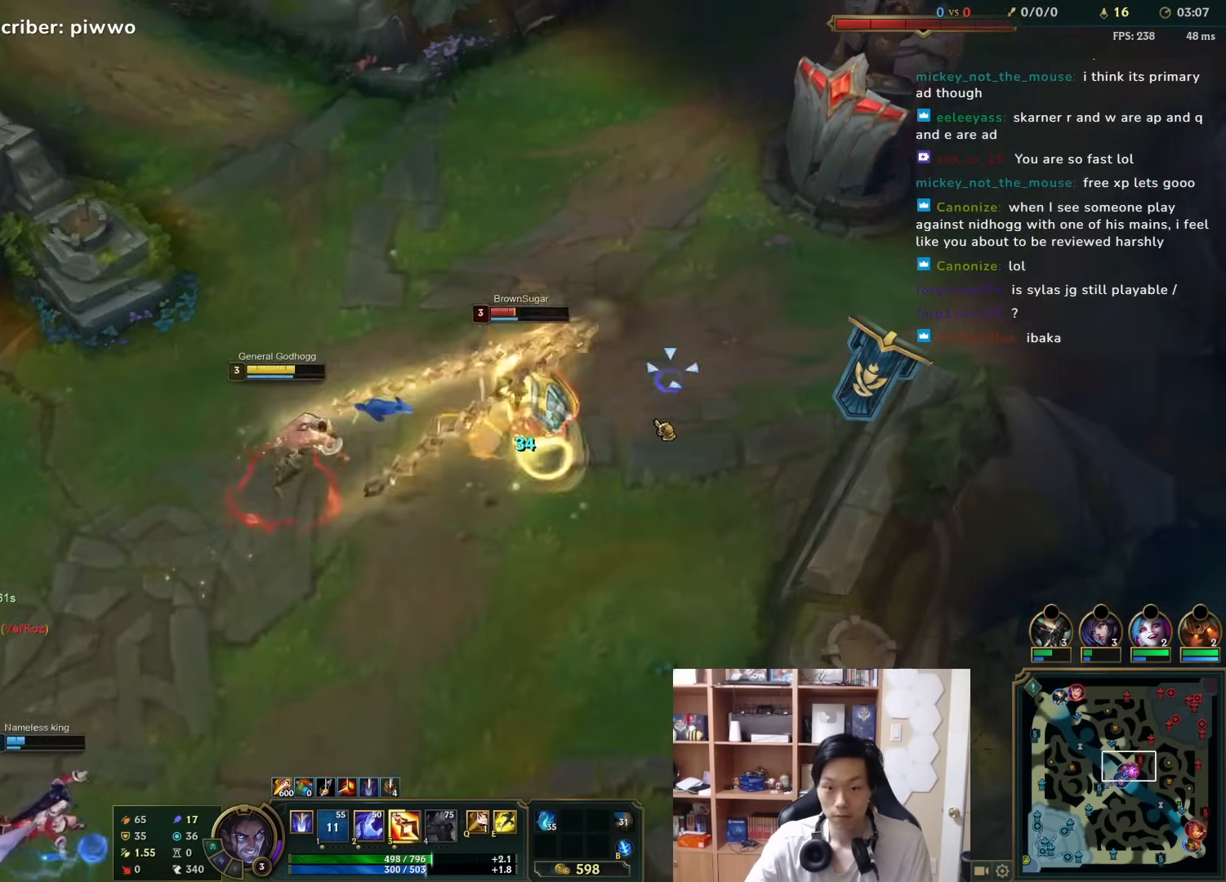
{"keys": [], "mouse": [], "events": [[233, "mouse_right", "down"], [367, "mouse_right", "up"]]}
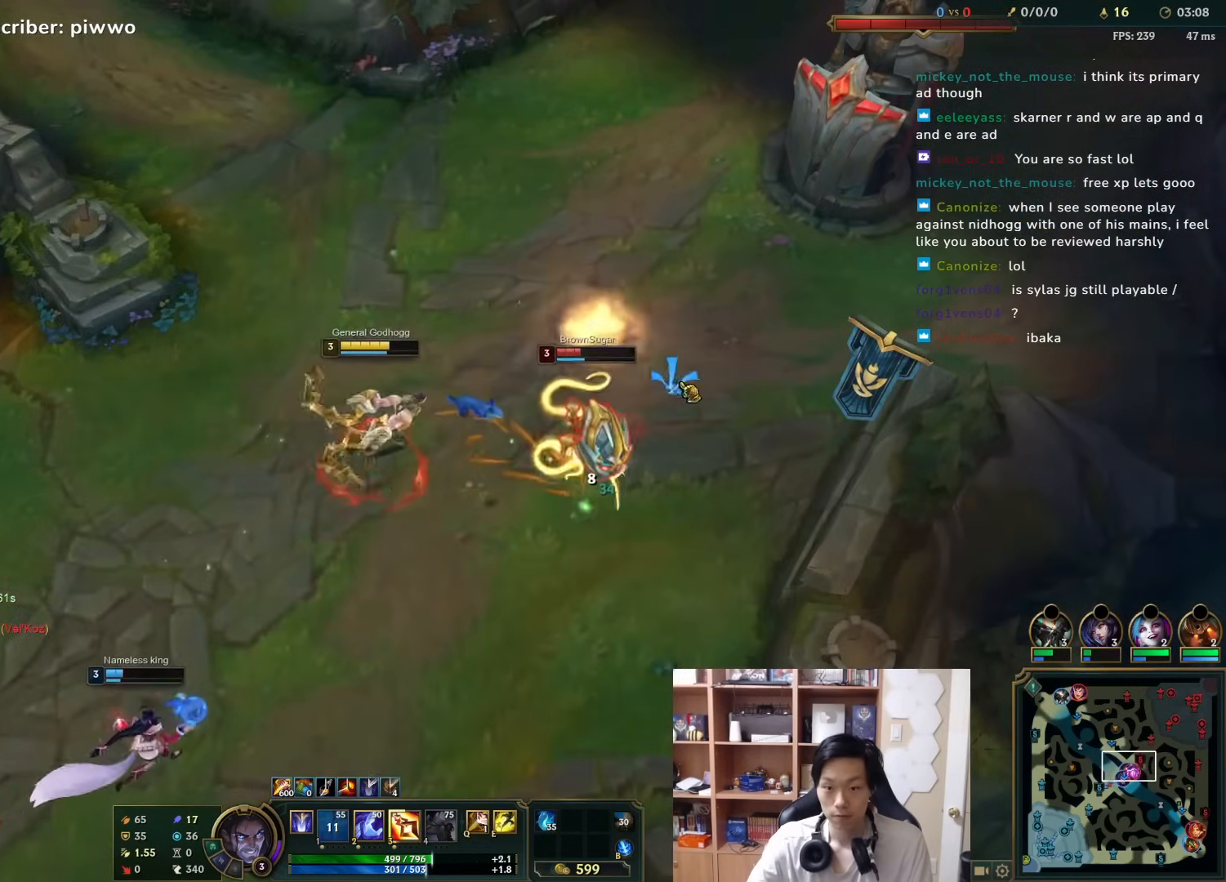
{"keys": [], "mouse": [], "events": [[267, "mouse_right", "down"], [383, "mouse_right", "up"]]}
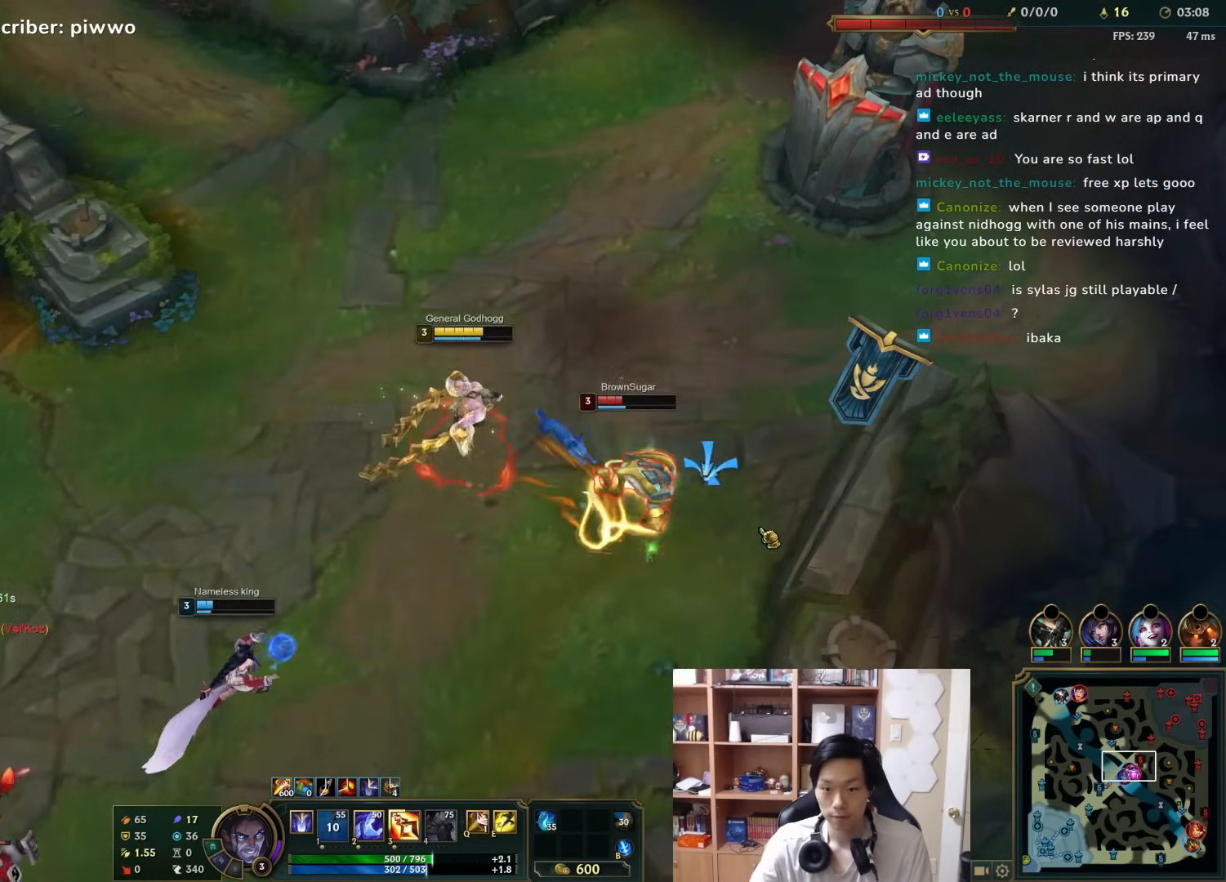
{"keys": [], "mouse": ["right"], "events": [[183, "3", "down"], [250, "3", "up"], [317, "mouse_right", "down"], [383, "d", "down"], [417, "mouse_right", "up"], [467, "d", "up"], [500, "mouse_right", "down"]]}
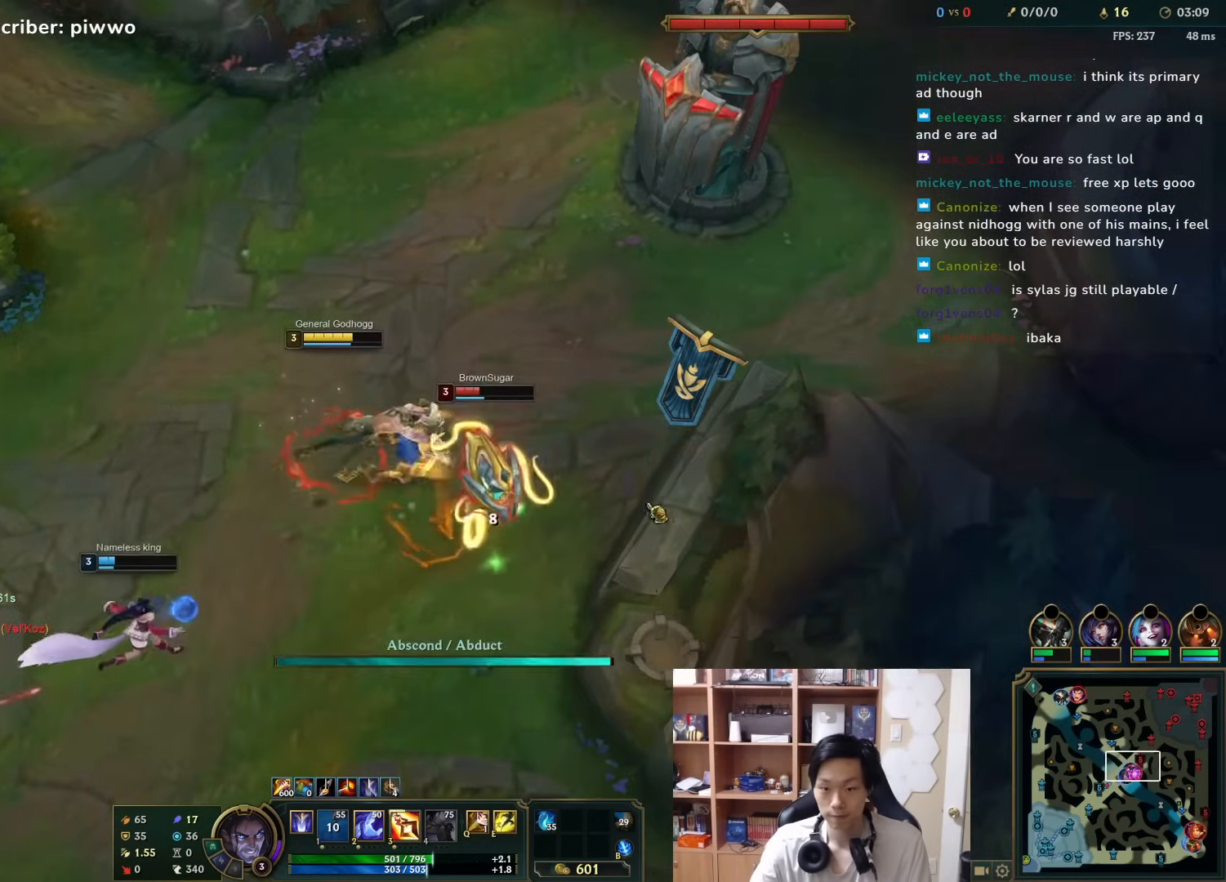
{"keys": [], "mouse": [], "events": [[133, "mouse_right", "up"], [200, "mouse_right", "down"], [300, "mouse_right", "up"], [333, "mouse_right", "down"], [433, "mouse_right", "up"]]}
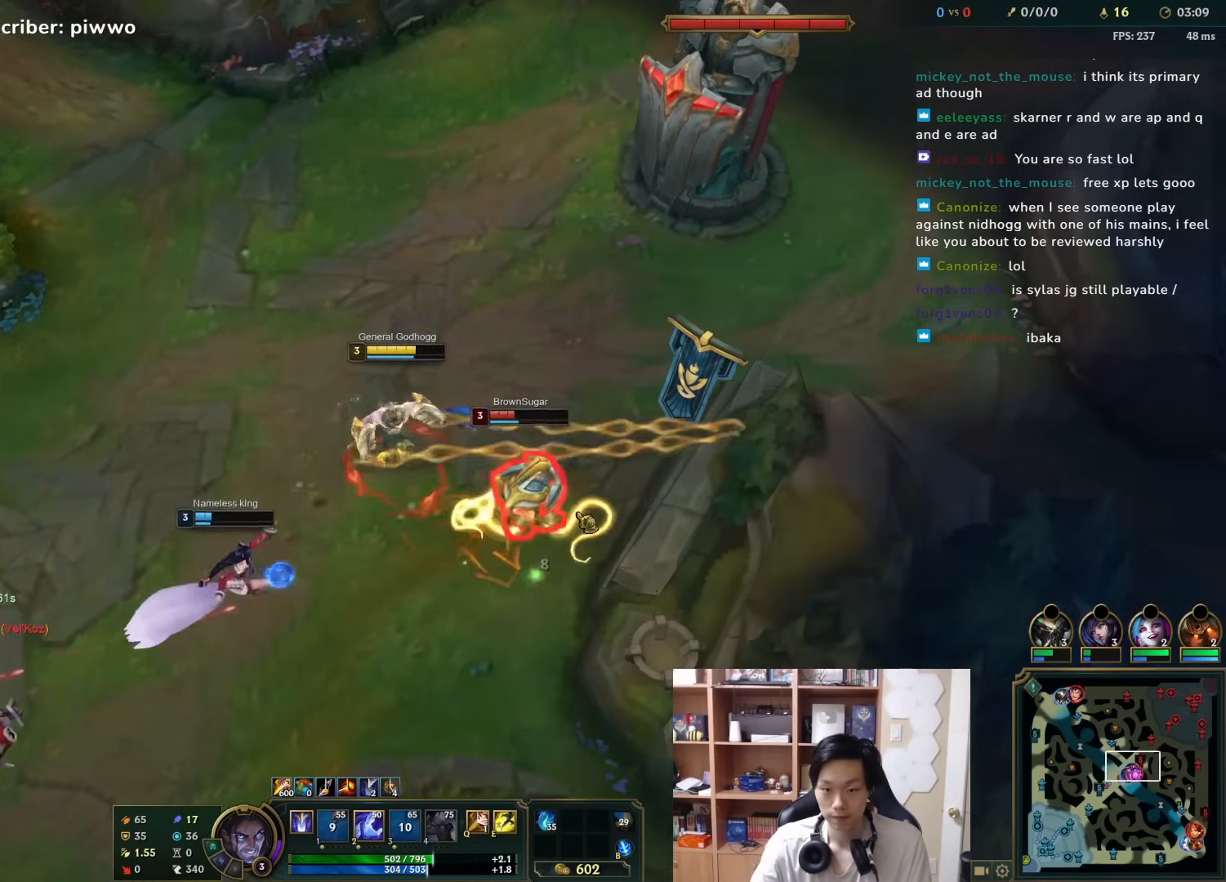
{"keys": [], "mouse": ["right"], "events": [[67, "mouse_right", "down"], [167, "mouse_right", "up"], [250, "mouse_right", "down"], [383, "mouse_right", "up"], [417, "mouse_right", "down"]]}
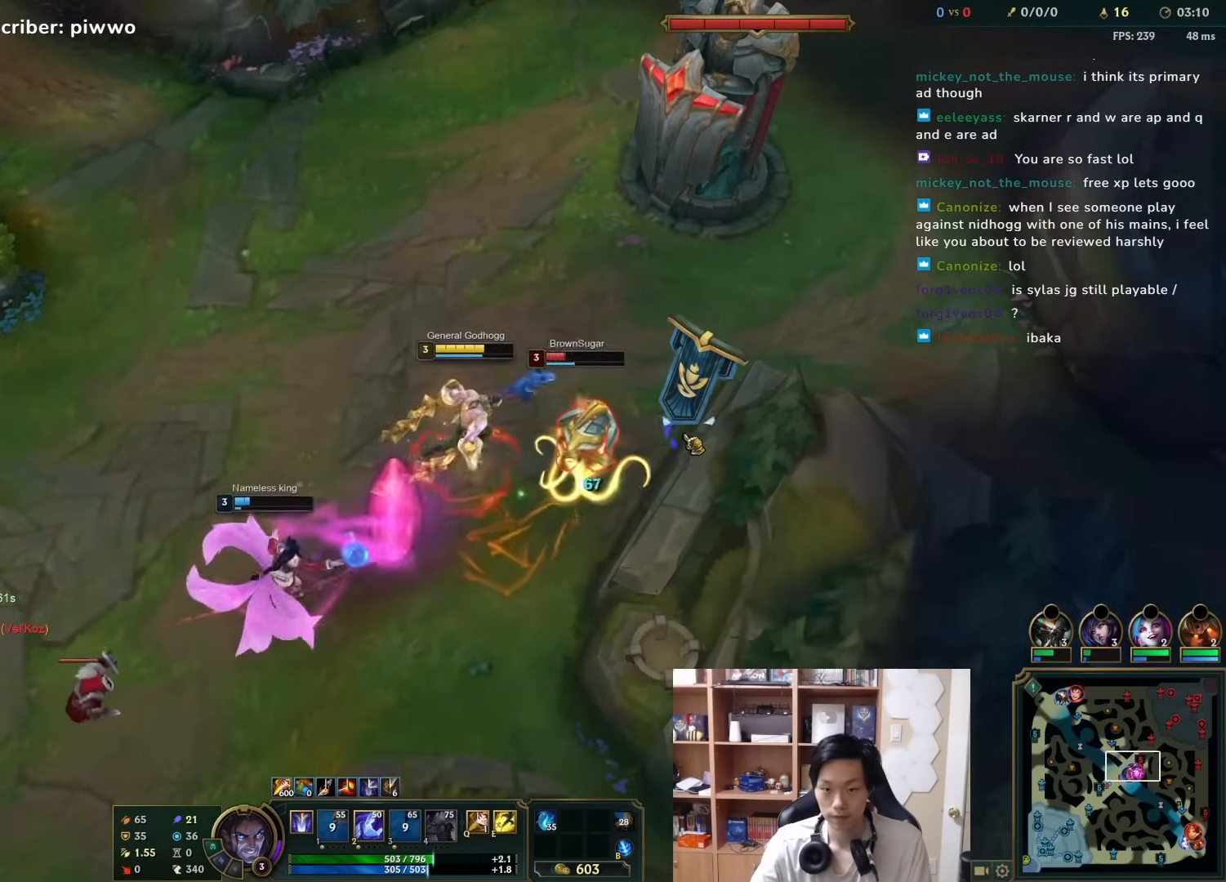
{"keys": [], "mouse": [], "events": [[17, "mouse_right", "up"], [250, "mouse_right", "down"], [350, "mouse_right", "up"], [383, "mouse_right", "down"], [500, "mouse_right", "up"]]}
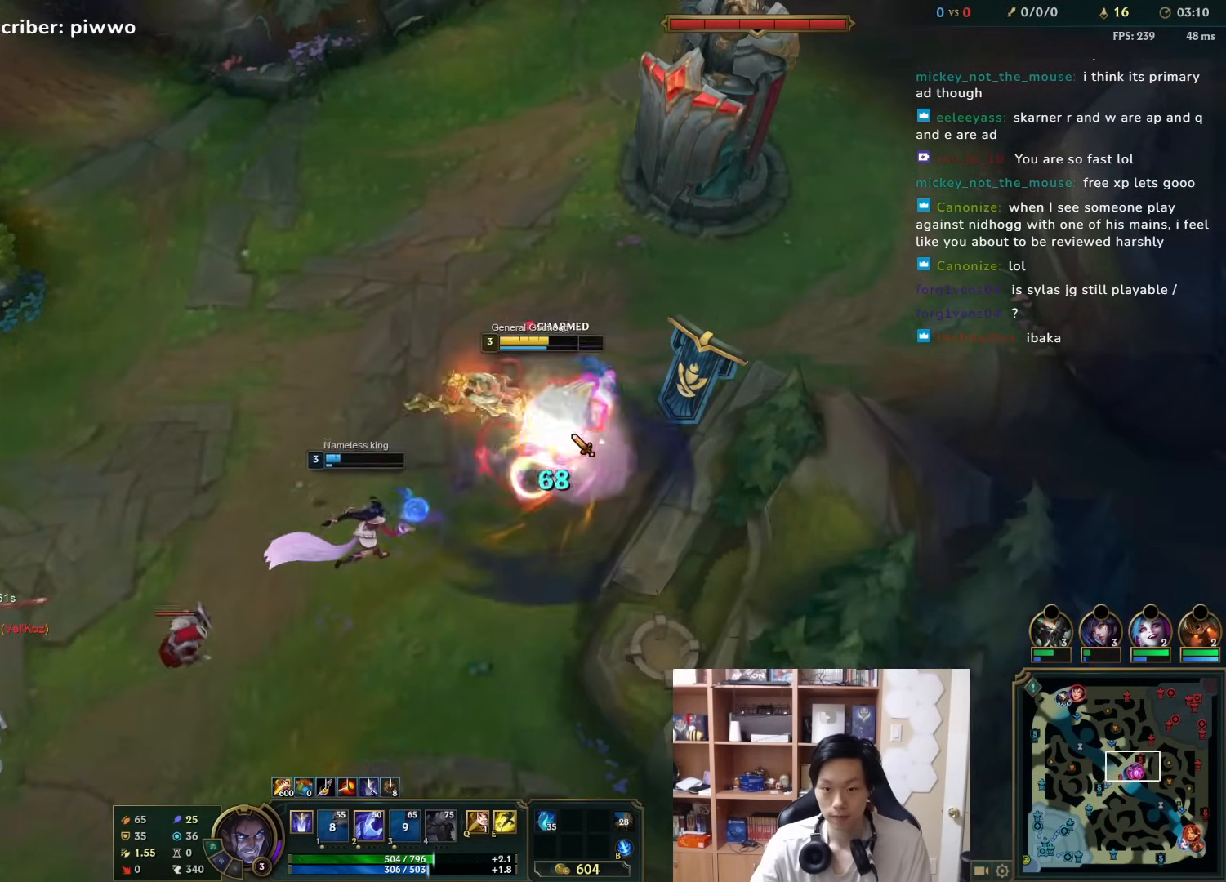
{"keys": [], "mouse": ["right"], "events": [[33, "2", "down"], [100, "2", "up"], [167, "2", "down"], [167, "mouse_right", "down"], [200, "mouse_right", "up"], [233, "2", "up"], [267, "2", "down"], [267, "mouse_right", "down"], [300, "2", "up"], [333, "mouse_right", "up"], [367, "2", "down"], [367, "mouse_right", "down"], [400, "2", "up"], [433, "mouse_right", "up"], [500, "mouse_right", "down"]]}
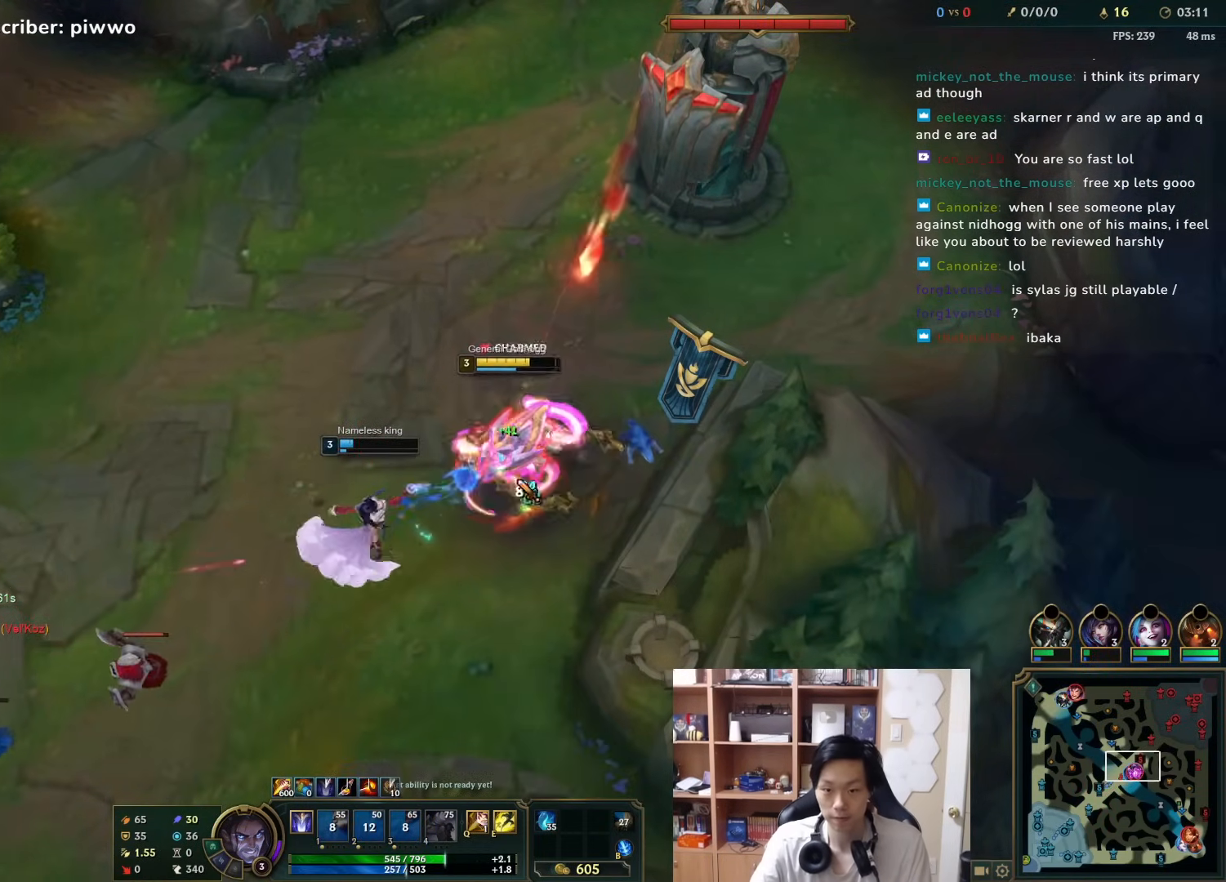
{"keys": [], "mouse": ["right"], "events": [[67, "mouse_right", "up"], [100, "mouse_right", "down"], [183, "mouse_right", "up"], [250, "mouse_right", "down"], [317, "mouse_right", "up"], [350, "mouse_right", "down"], [417, "mouse_right", "up"], [483, "mouse_right", "down"]]}
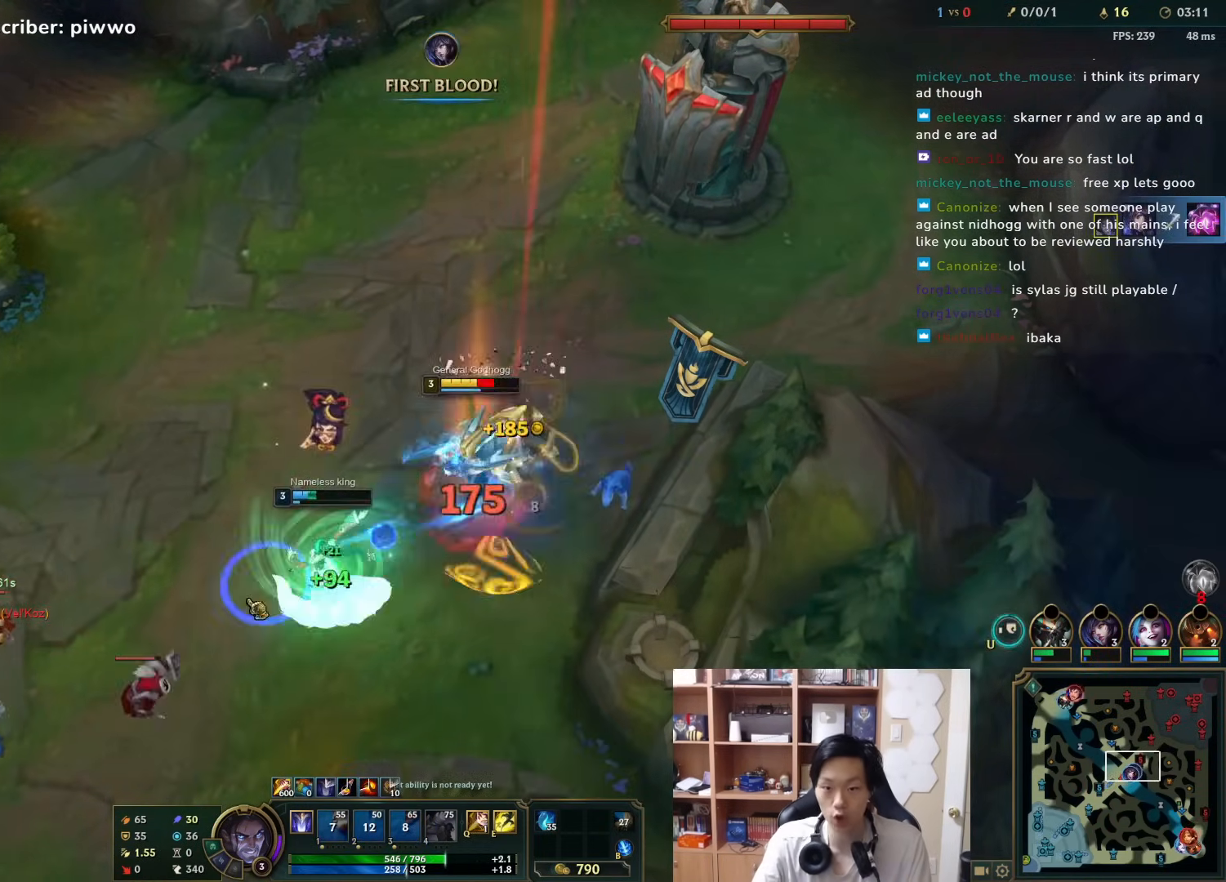
{"keys": ["a"], "mouse": ["right"], "events": [[50, "mouse_right", "up"], [433, "a", "down"], [467, "mouse_right", "down"]]}
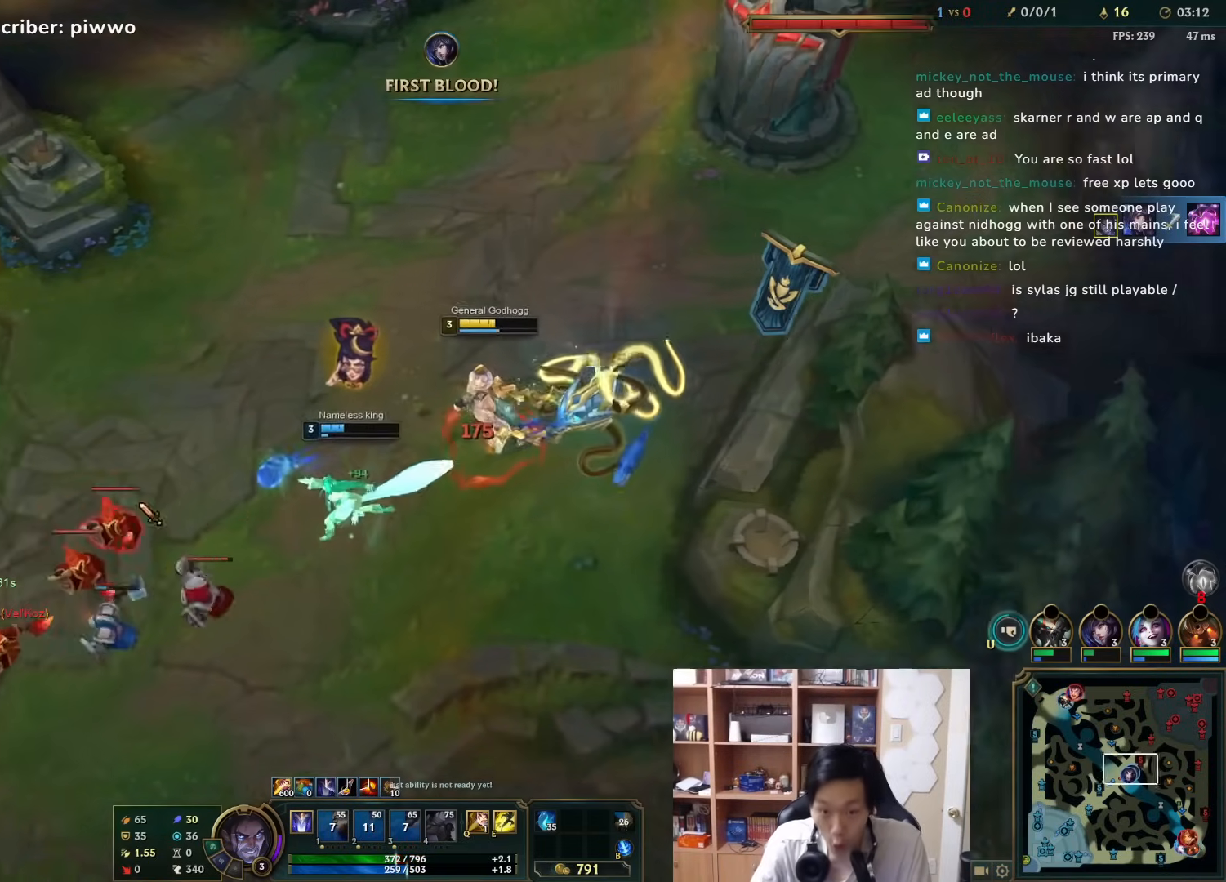
{"keys": [], "mouse": ["right"], "events": [[67, "mouse_right", "up"], [100, "a", "up"], [100, "mouse_right", "down"], [233, "mouse_right", "up"], [267, "mouse_right", "down"], [367, "mouse_right", "up"], [433, "mouse_right", "down"]]}
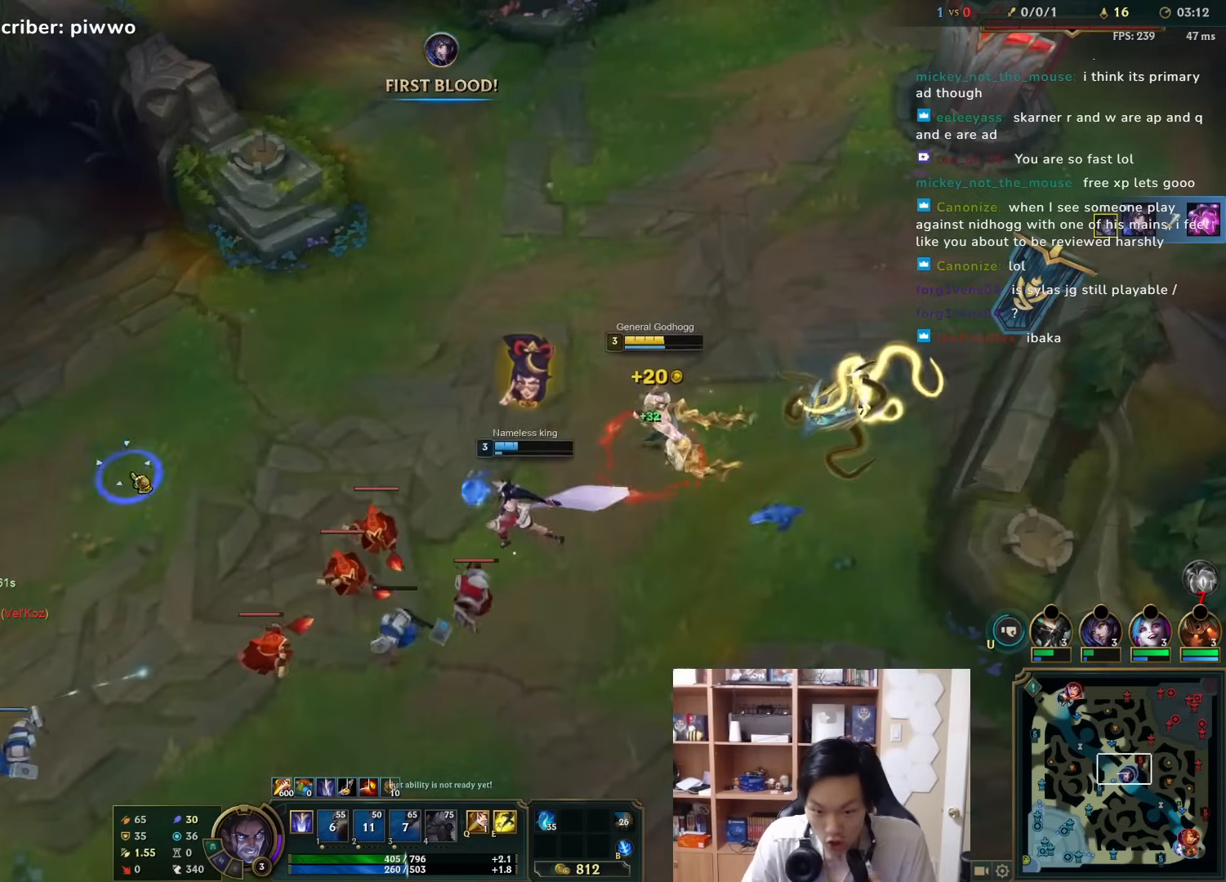
{"keys": [], "mouse": [], "events": [[83, "mouse_right", "up"], [150, "mouse_right", "down"], [250, "mouse_right", "up"]]}
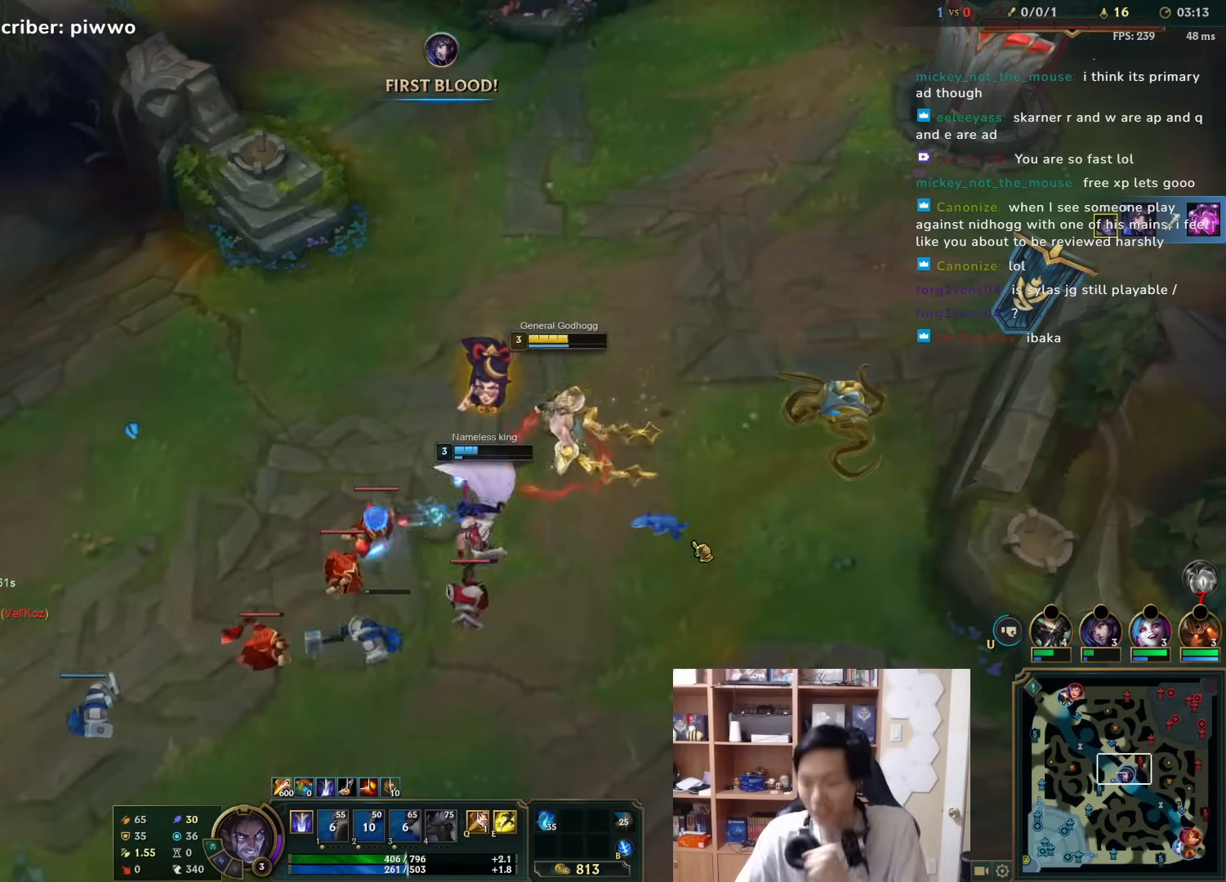
{"keys": [], "mouse": [], "events": []}
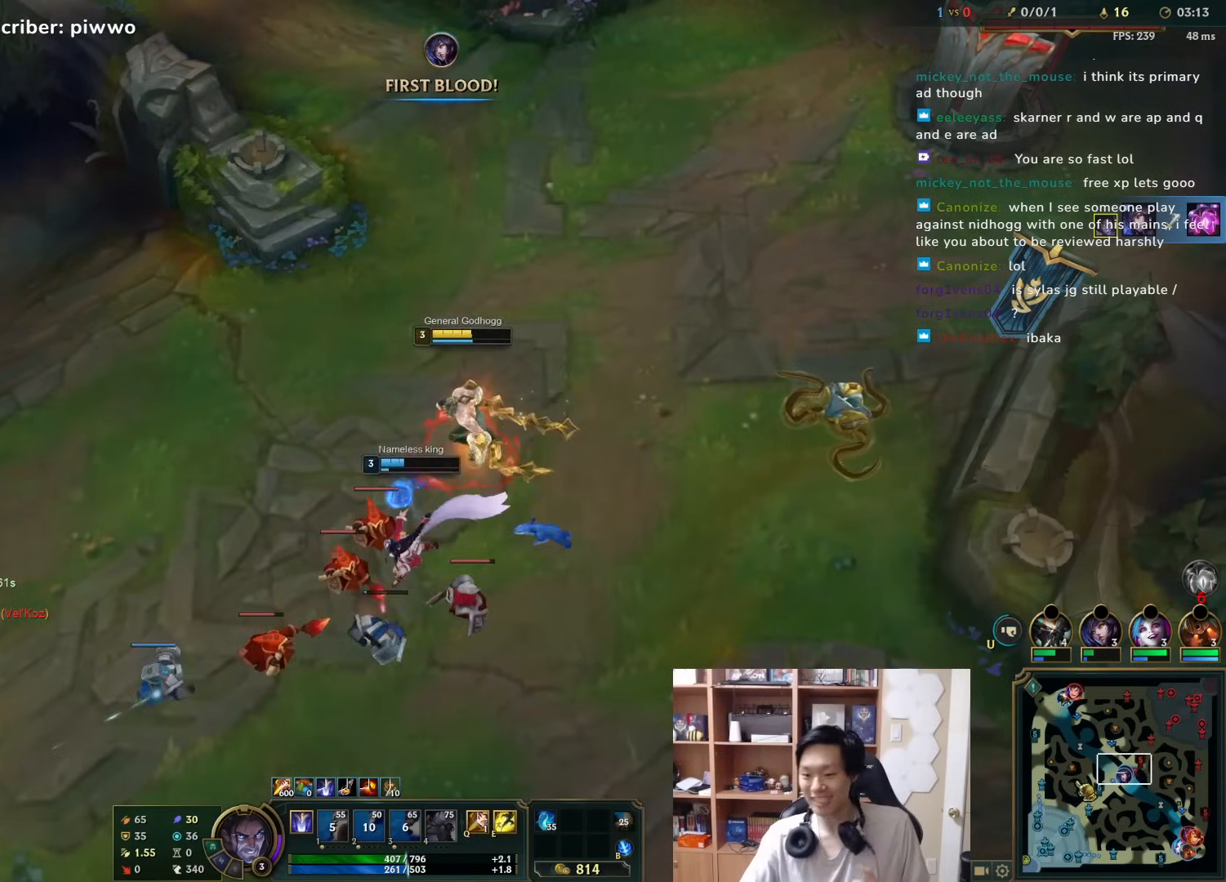
{"keys": [], "mouse": [], "events": [[233, "mouse_right", "down"], [333, "mouse_right", "up"]]}
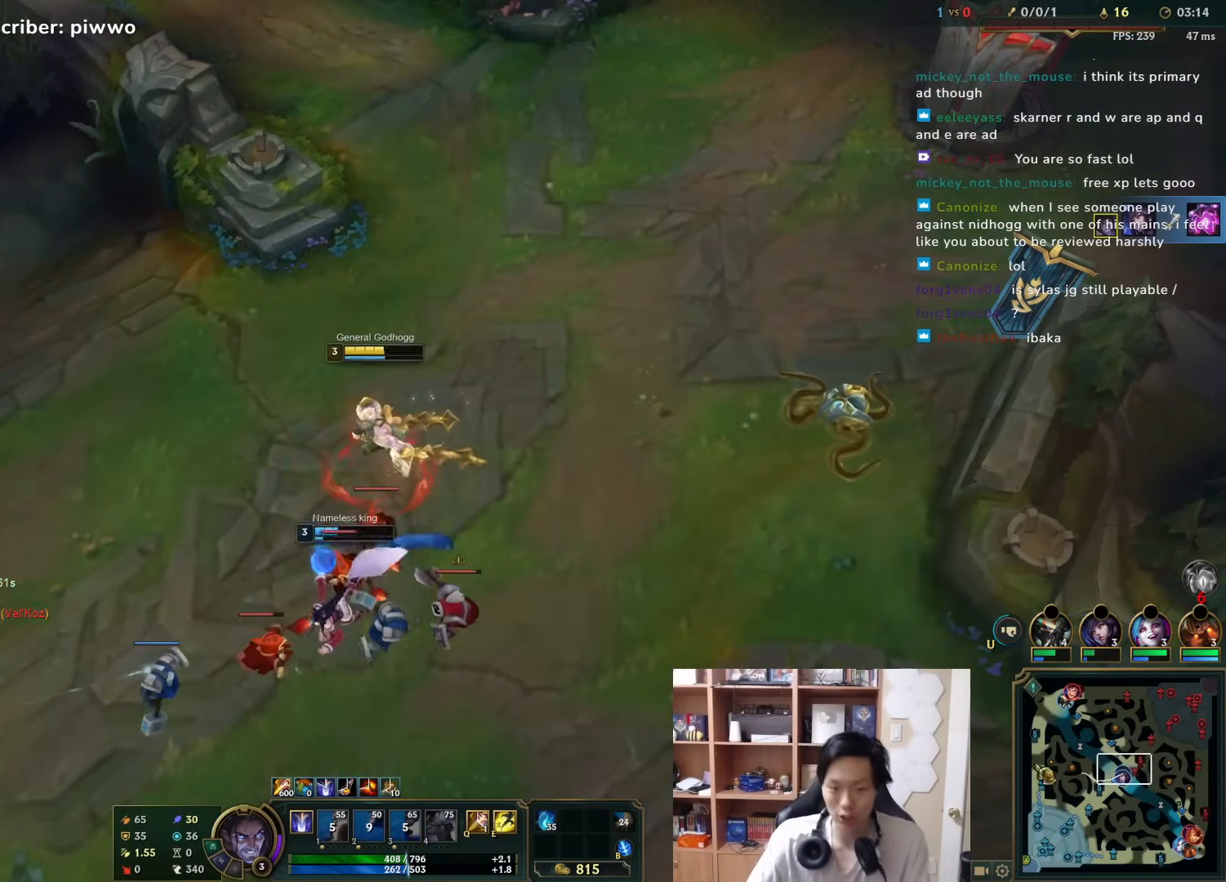
{"keys": [], "mouse": [], "events": [[383, "a", "down"], [483, "a", "up"]]}
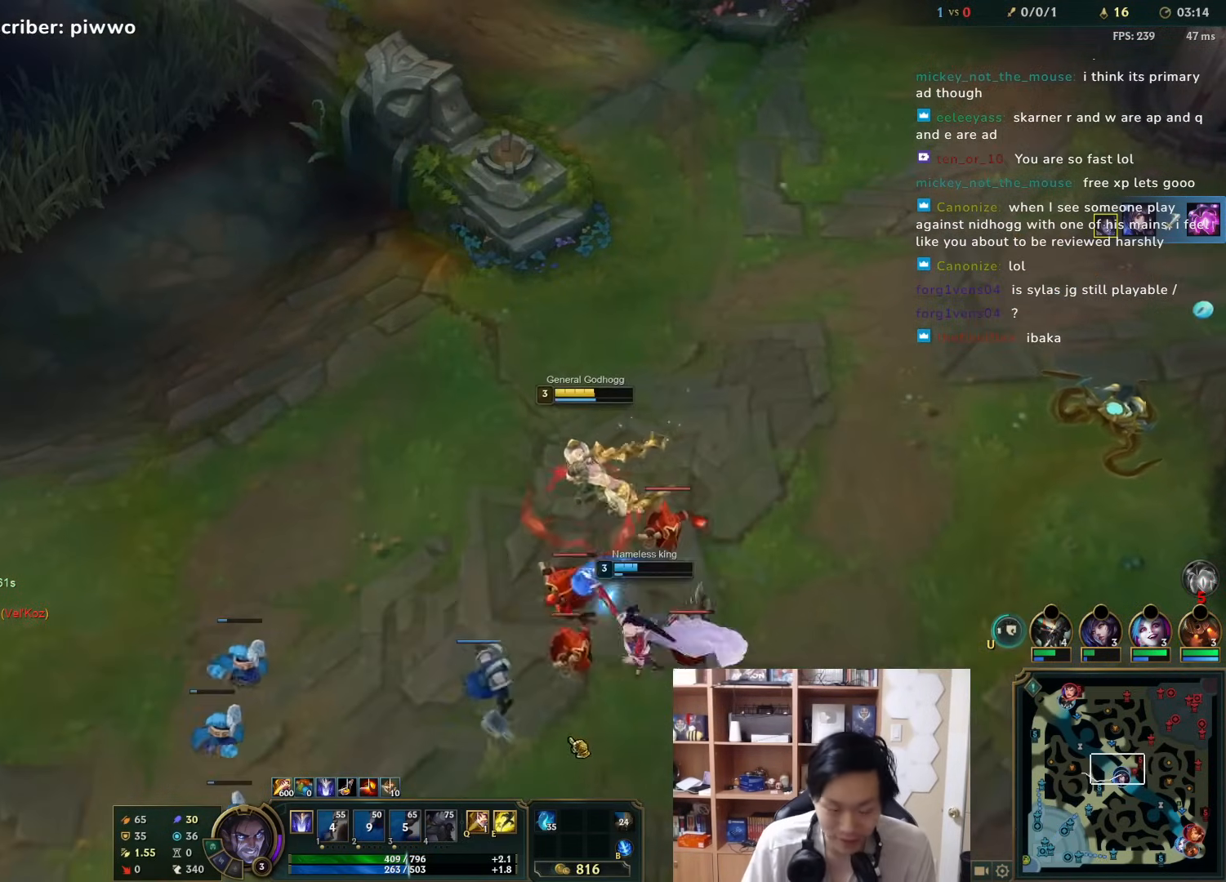
{"keys": [], "mouse": [], "events": []}
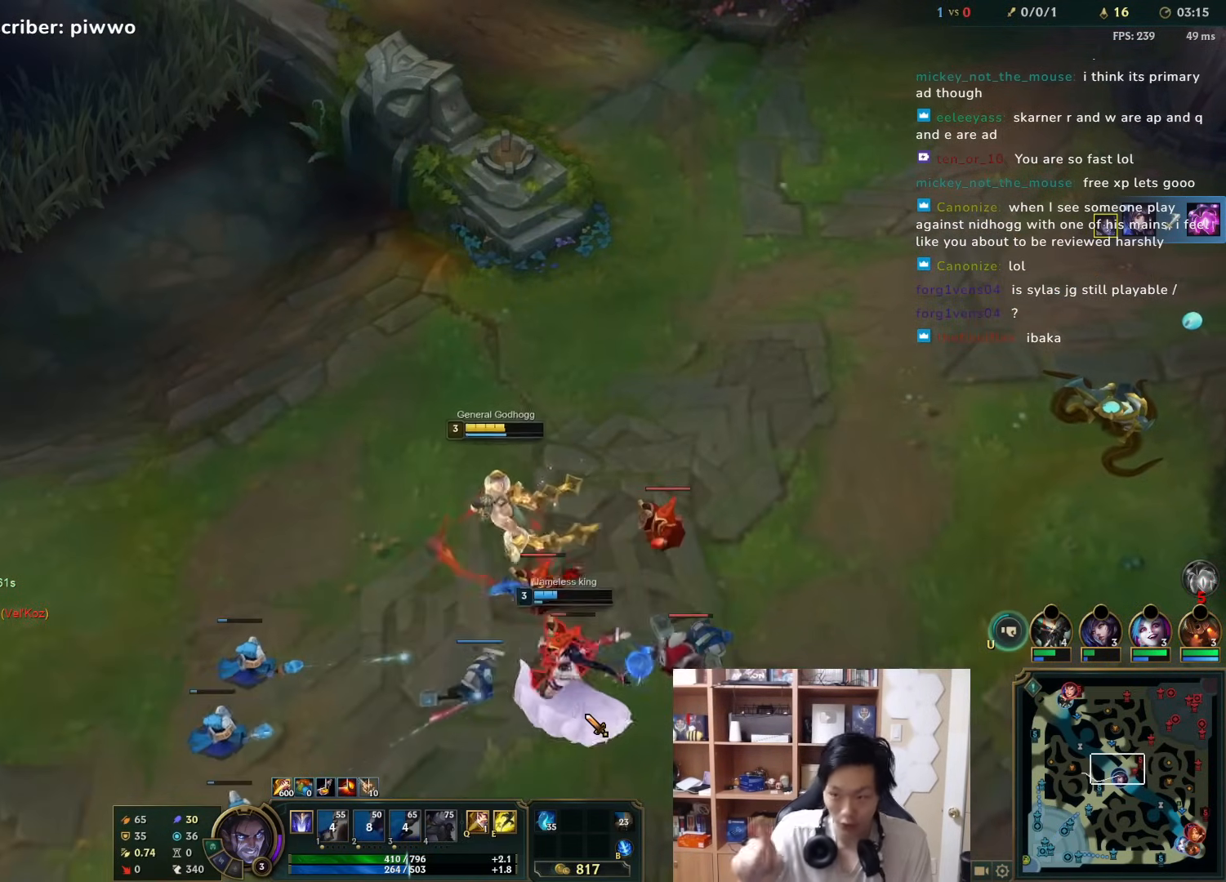
{"keys": [], "mouse": [], "events": []}
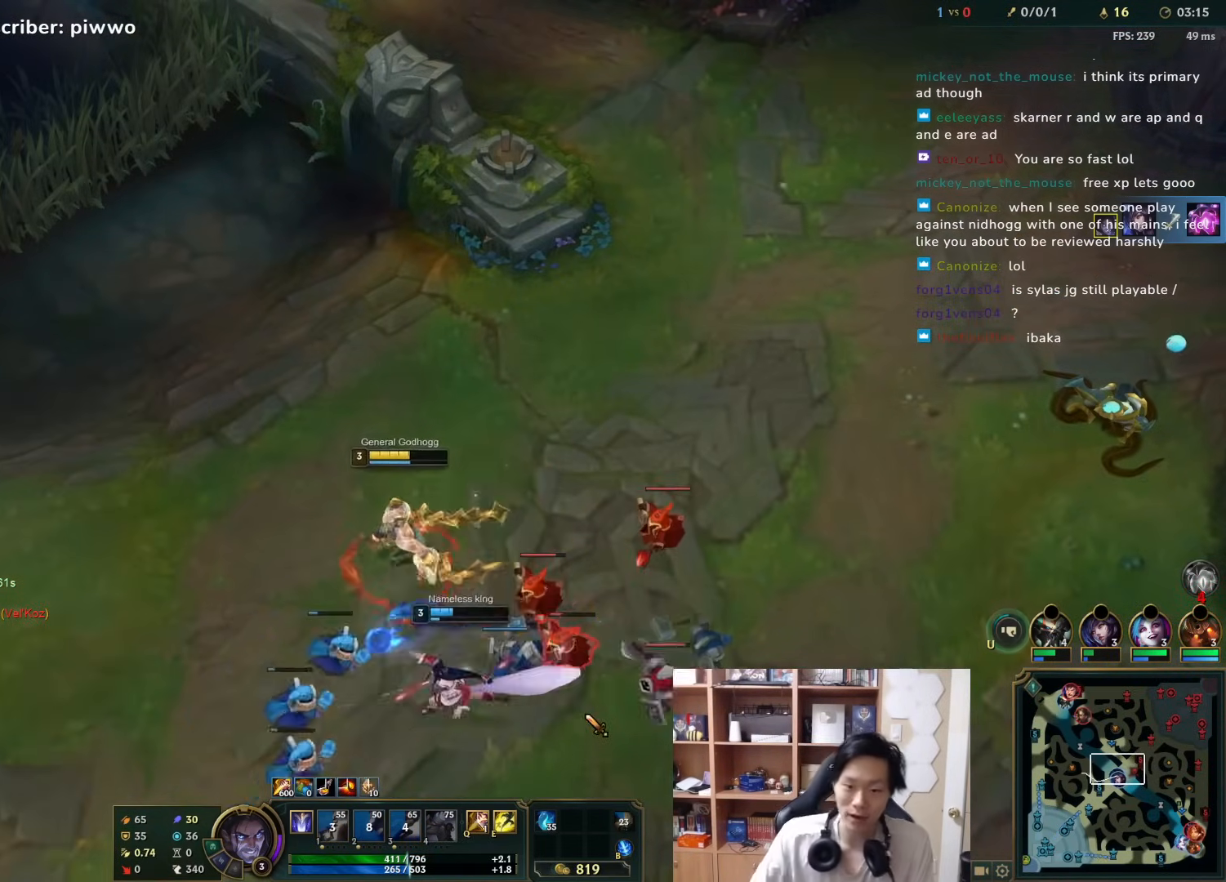
{"keys": [], "mouse": [], "events": [[100, "s", "down"], [167, "d", "down"], [200, "s", "up"], [267, "d", "up"]]}
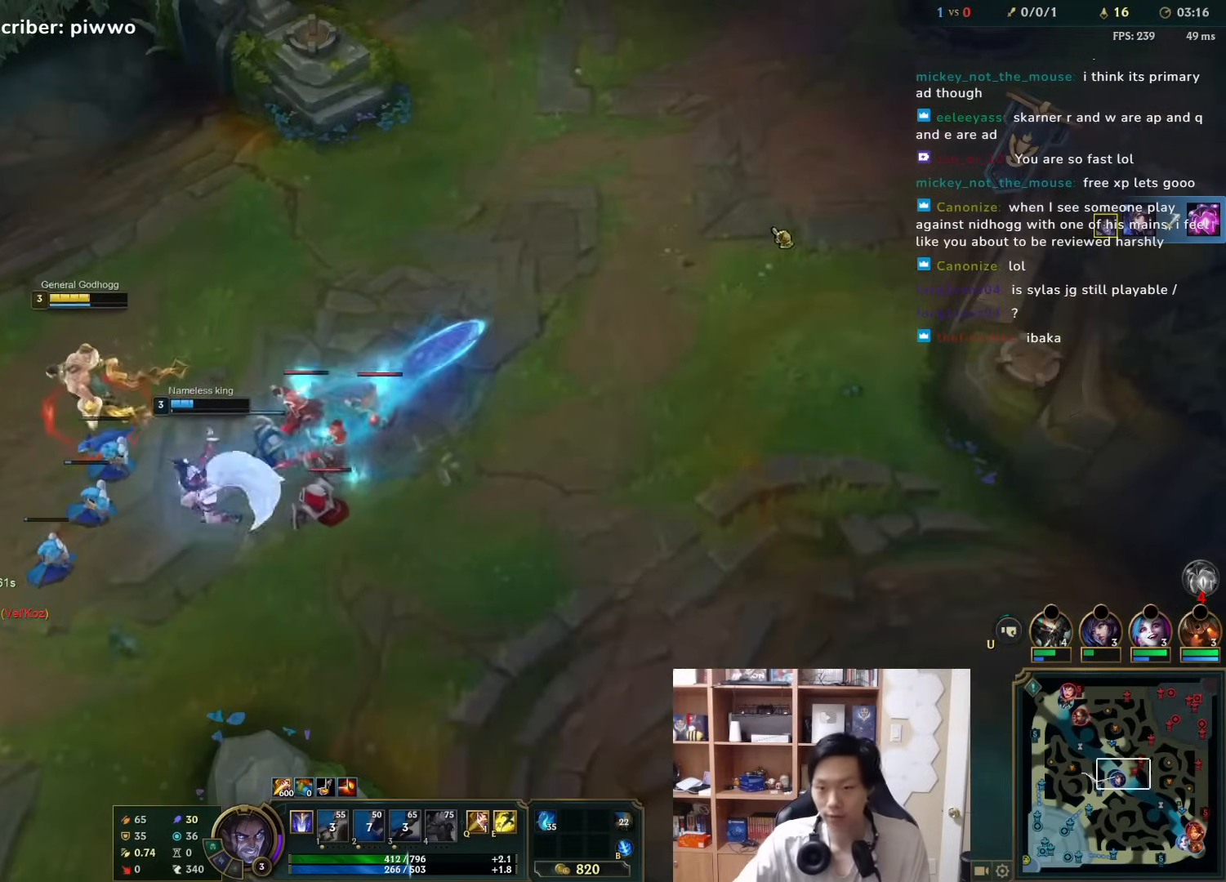
{"keys": [], "mouse": [], "events": []}
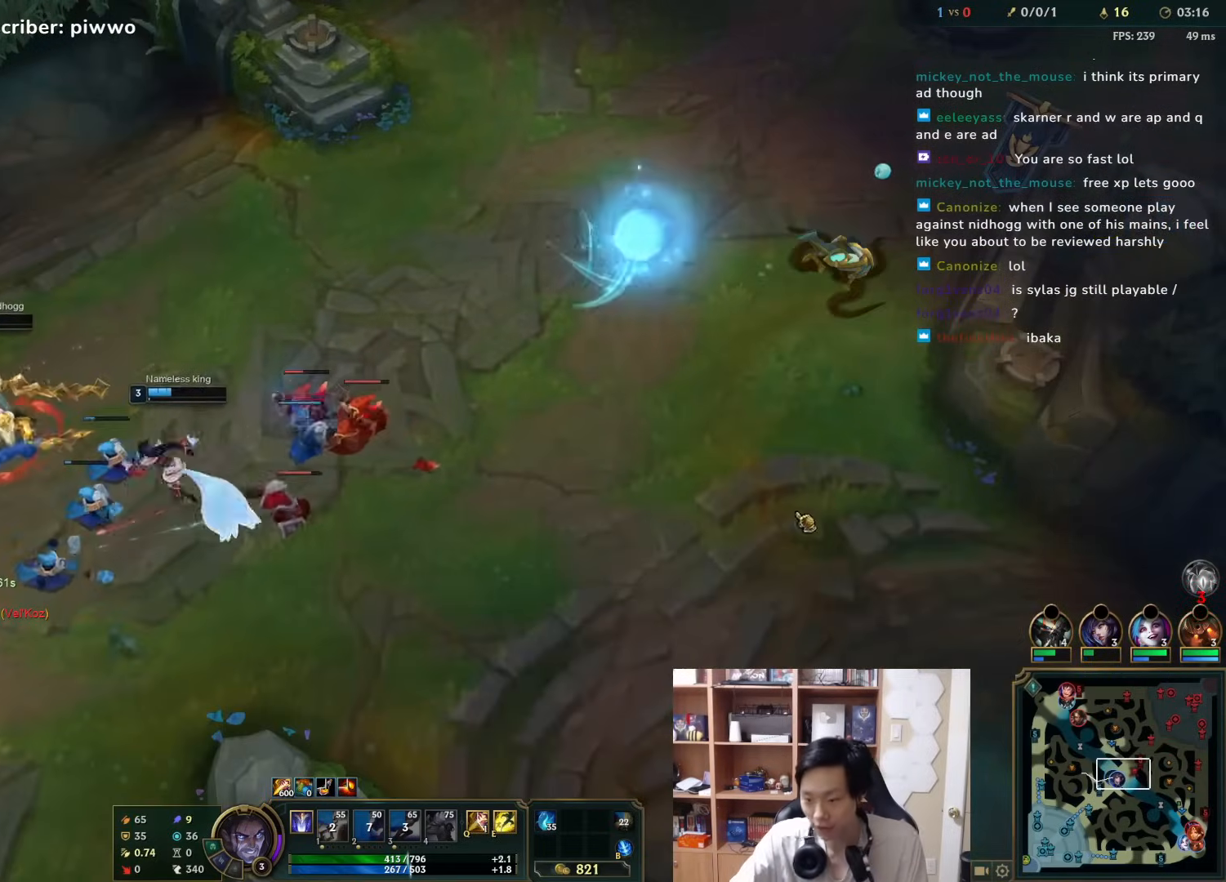
{"keys": ["a"], "mouse": [], "events": [[500, "a", "down"]]}
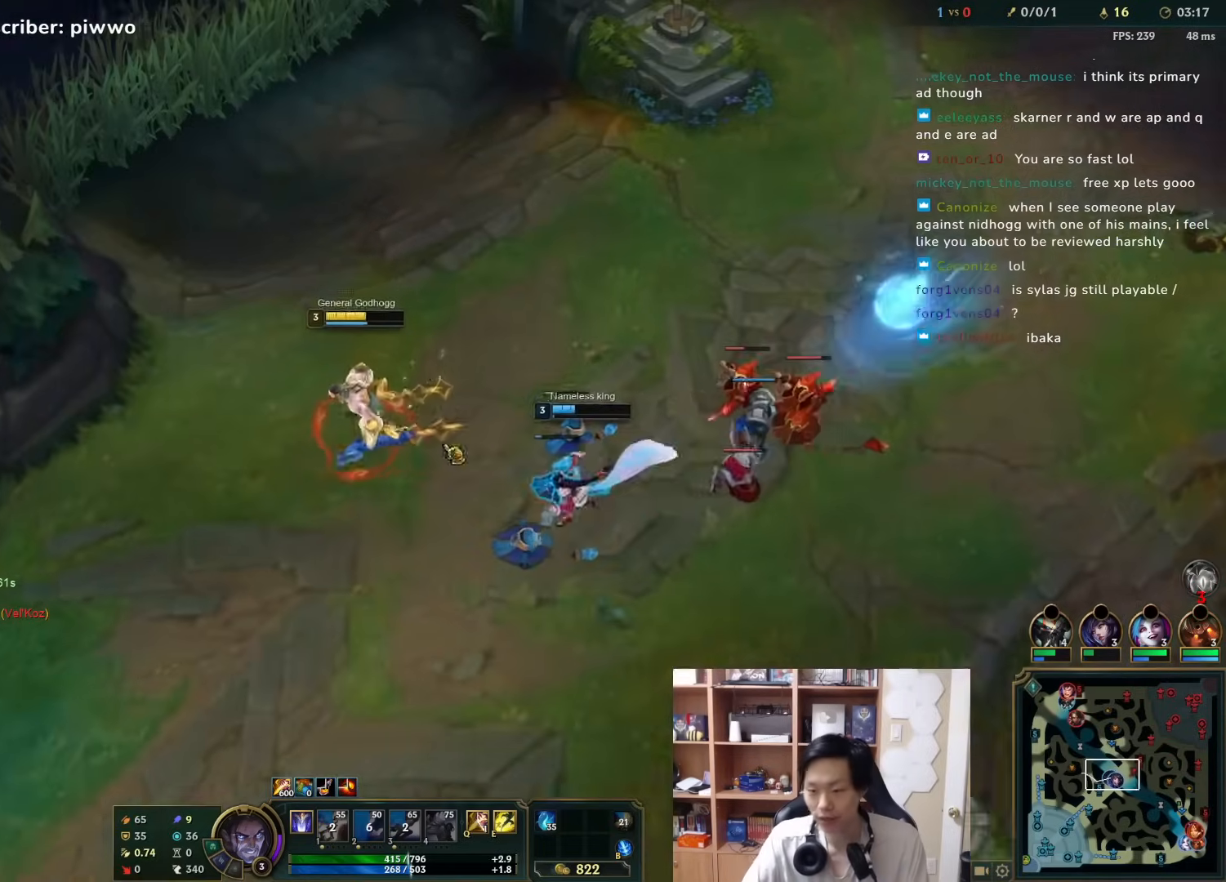
{"keys": ["a", "w"], "mouse": [], "events": [[67, "w", "down"], [100, "mouse_right", "down"], [133, "a", "up"], [133, "w", "up"], [200, "mouse_right", "up"], [267, "mouse_right", "down"], [367, "mouse_right", "up"], [500, "a", "down"], [500, "w", "down"]]}